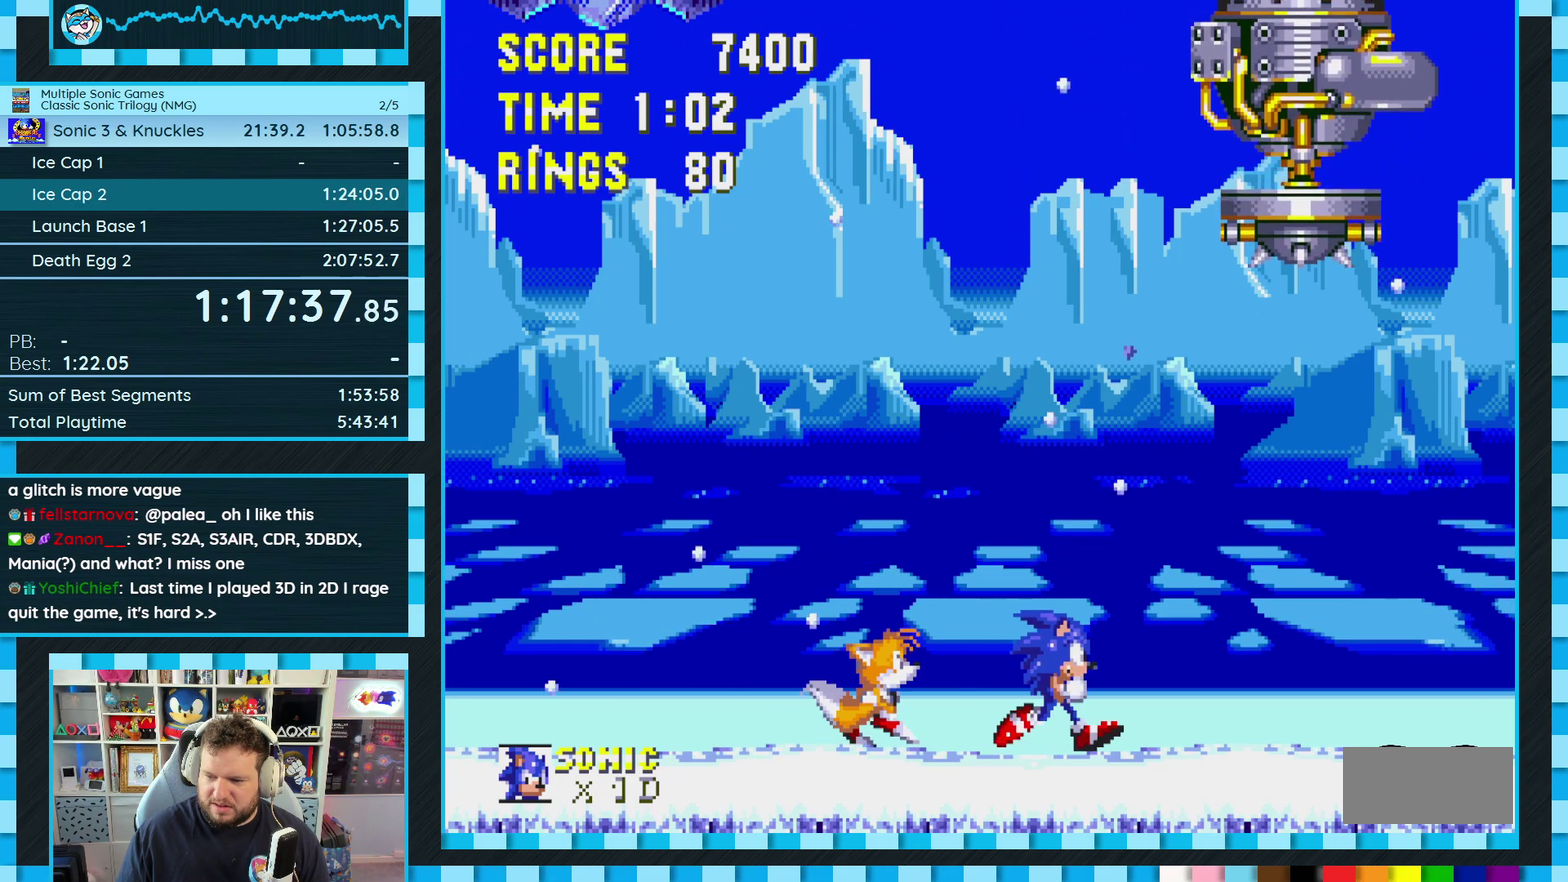
Gameplay with a controller (Xbox layout); each line is a JSON object with the inputs held at the frame after it. "events" lists button and stick changes between this image and that frame as [ms after this image, input, new state], when the widget could be followed in between. Not read: L2 L3 R2 R3.
{"buttons": [], "events": [[250, "DPAD_LEFT", "down"], [350, "DPAD_LEFT", "up"]]}
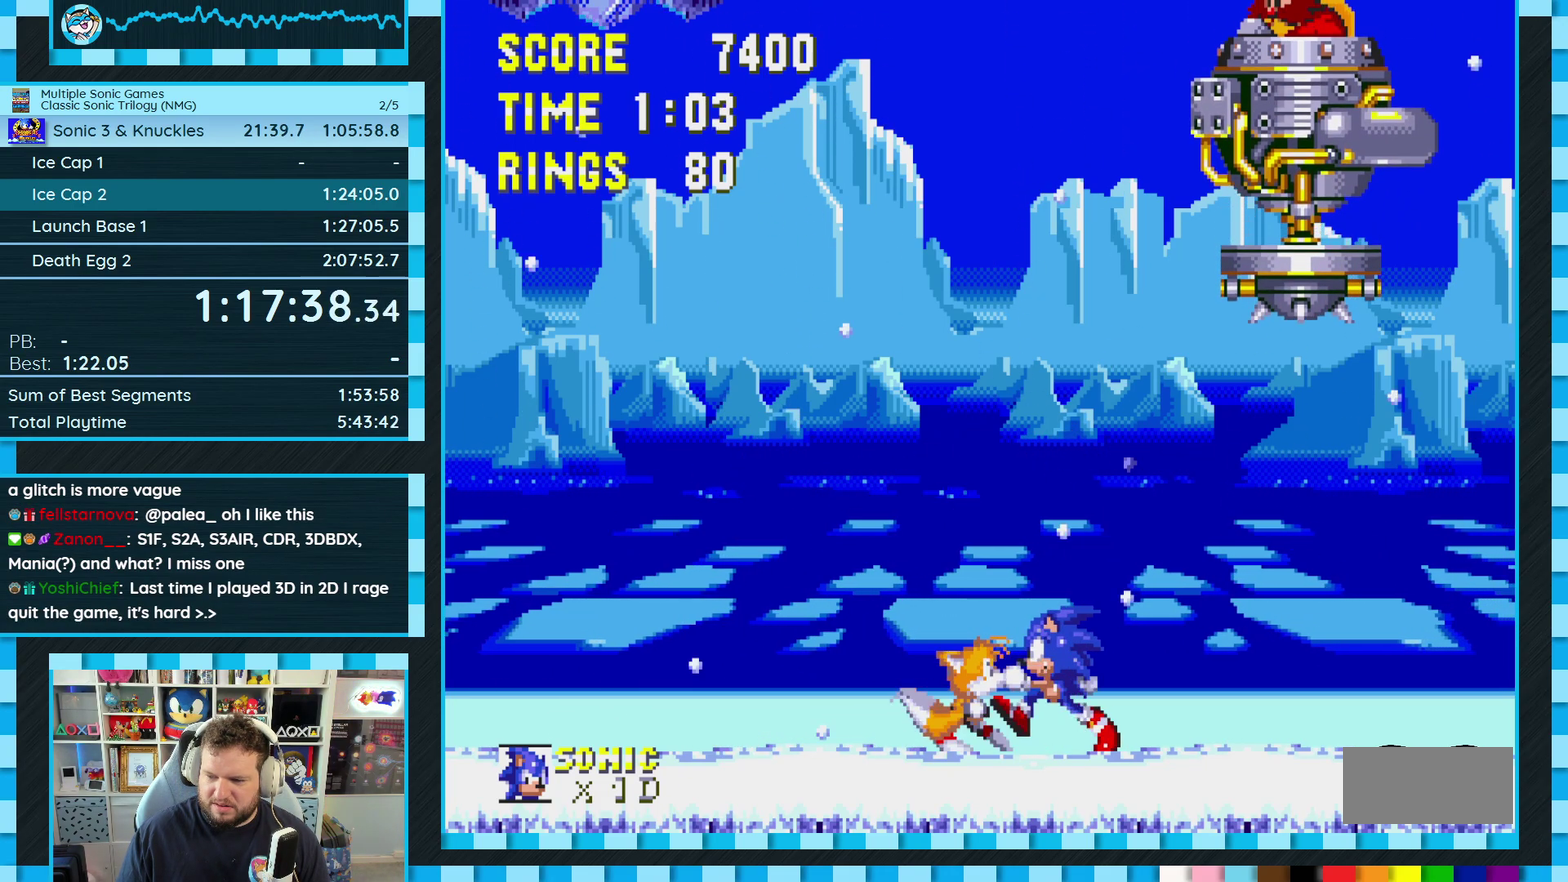
{"buttons": [], "events": [[117, "DPAD_RIGHT", "down"], [433, "DPAD_RIGHT", "up"]]}
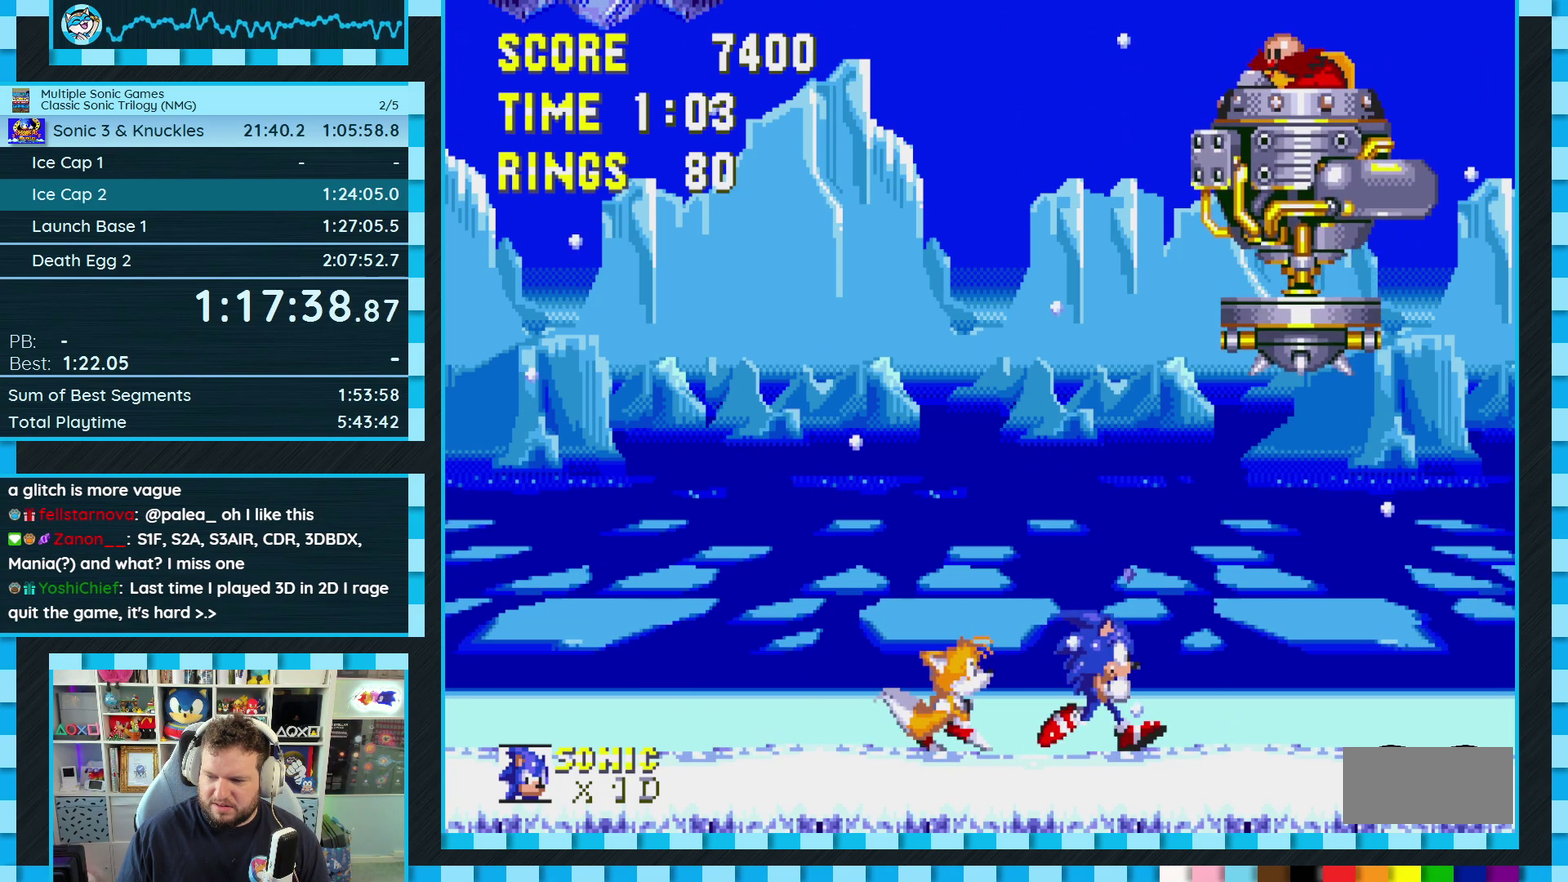
{"buttons": ["DPAD_RIGHT"], "events": [[133, "DPAD_LEFT", "down"], [250, "DPAD_LEFT", "up"], [433, "DPAD_RIGHT", "down"]]}
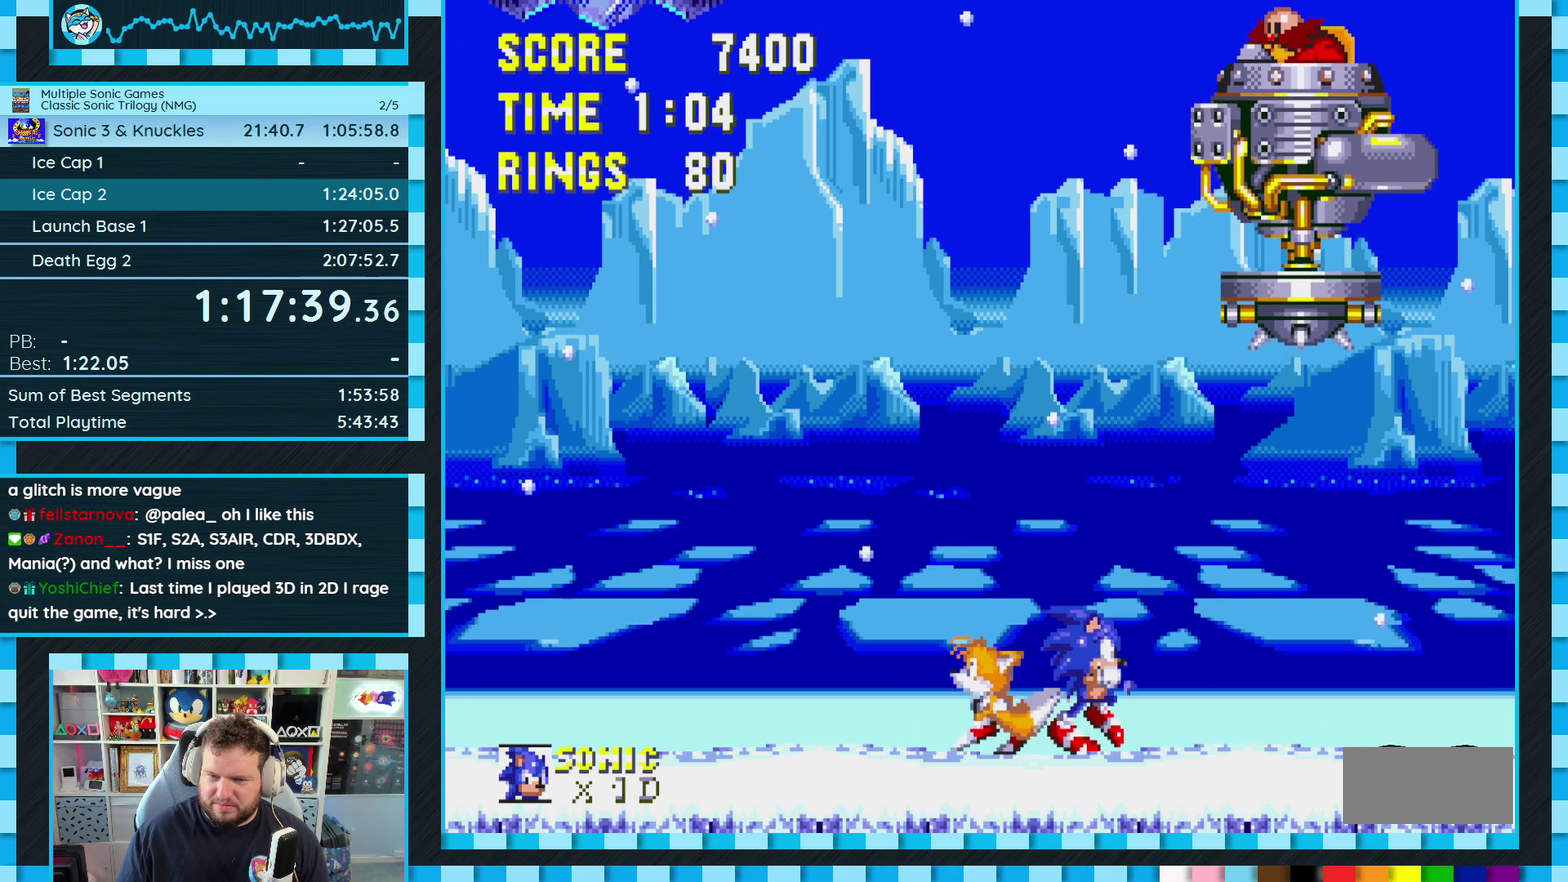
{"buttons": [], "events": [[67, "DPAD_RIGHT", "up"]]}
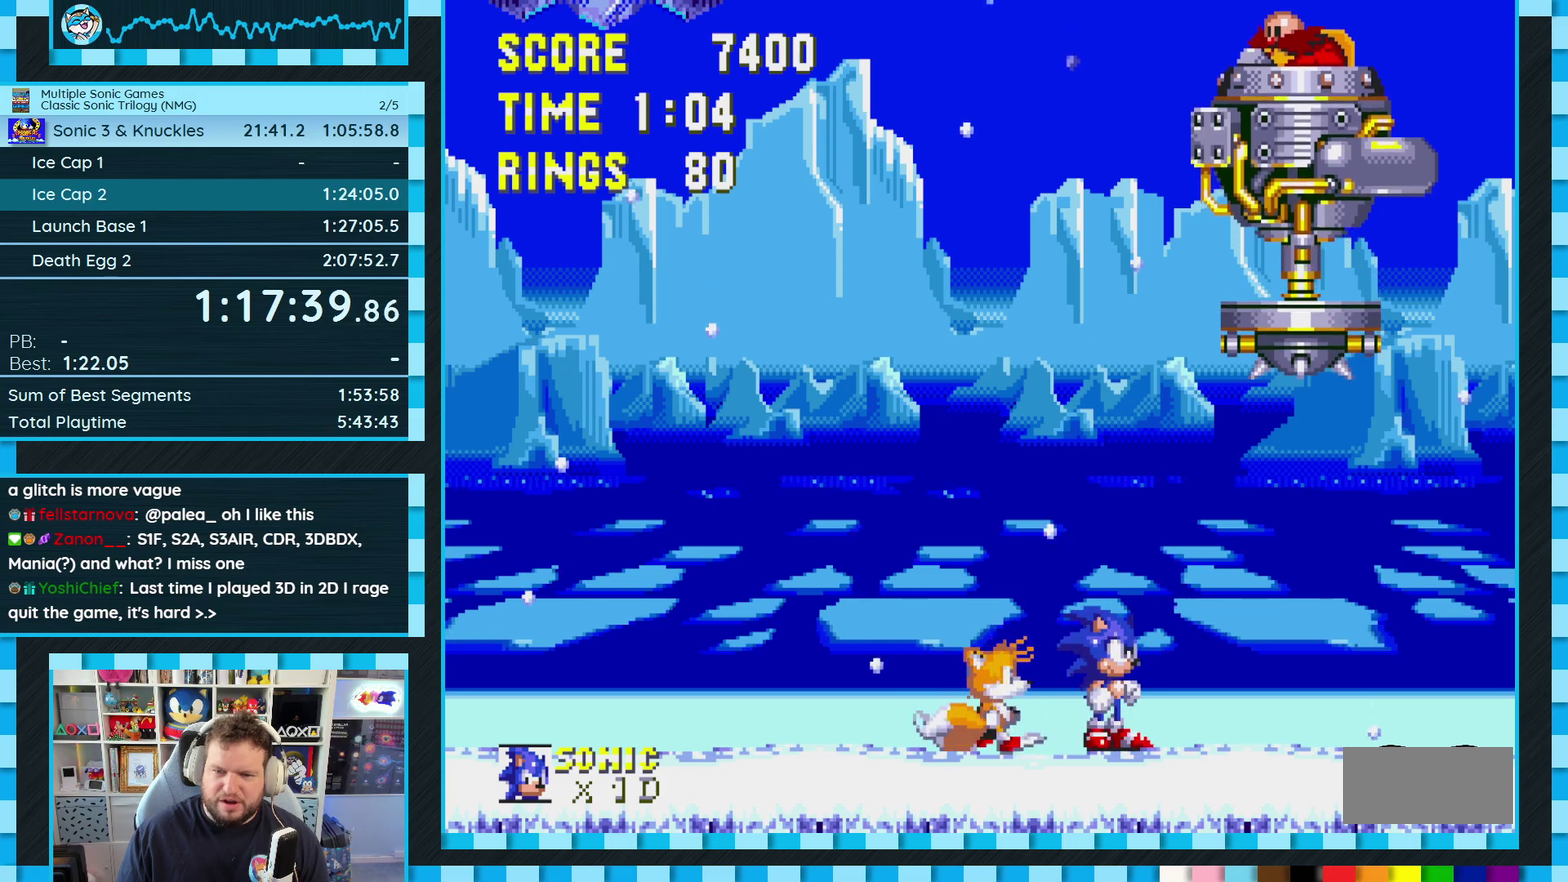
{"buttons": [], "events": [[33, "A", "down"], [67, "DPAD_RIGHT", "down"], [317, "A", "up"], [500, "DPAD_RIGHT", "up"]]}
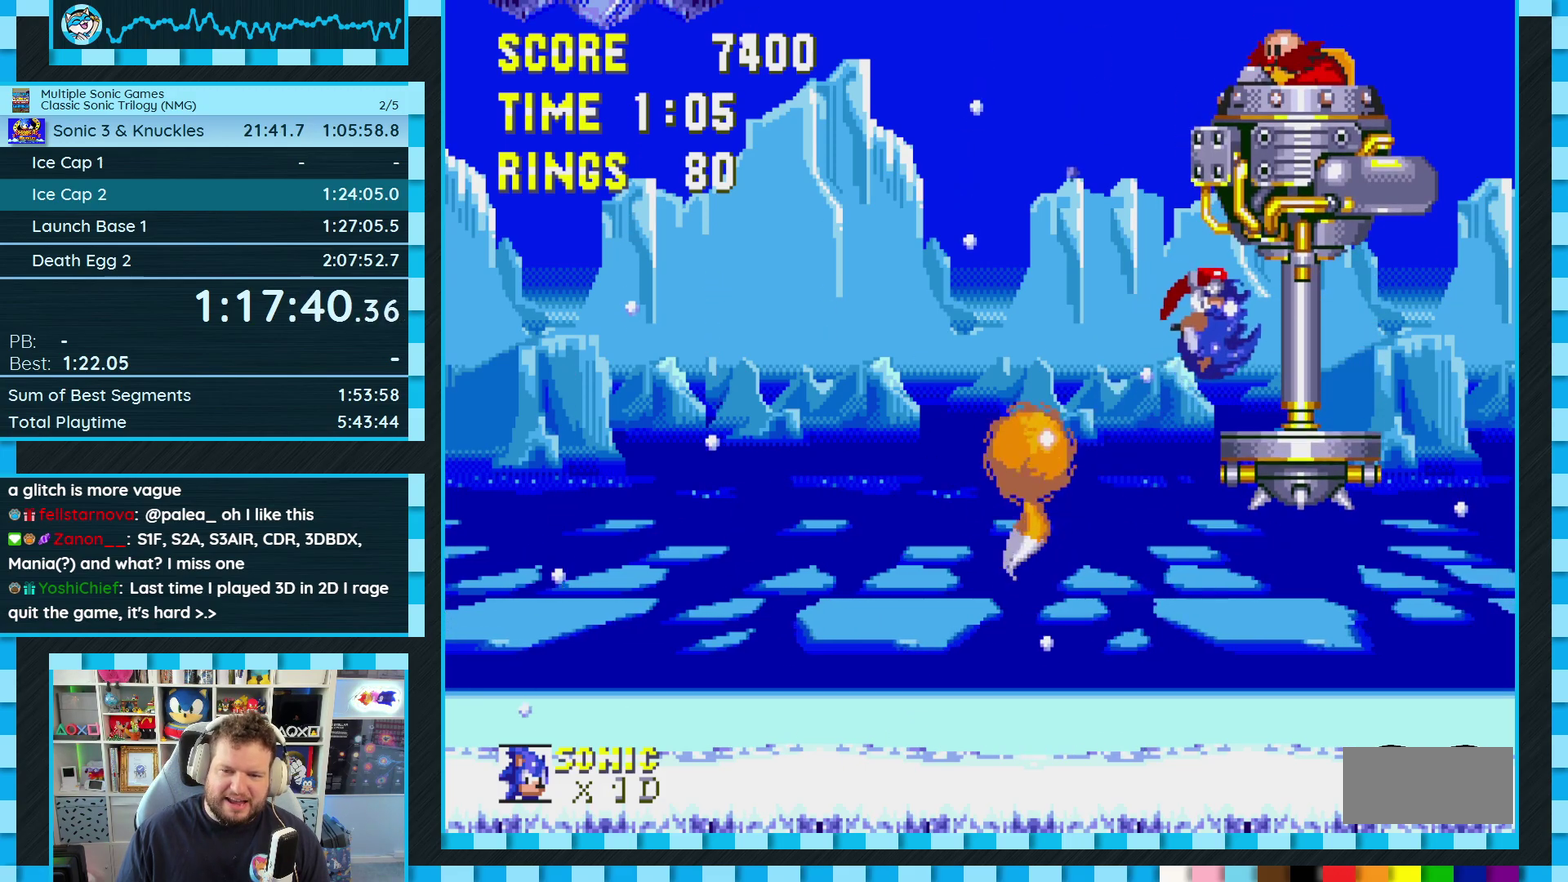
{"buttons": ["A"], "events": [[117, "DPAD_LEFT", "down"], [317, "DPAD_LEFT", "up"], [333, "A", "down"]]}
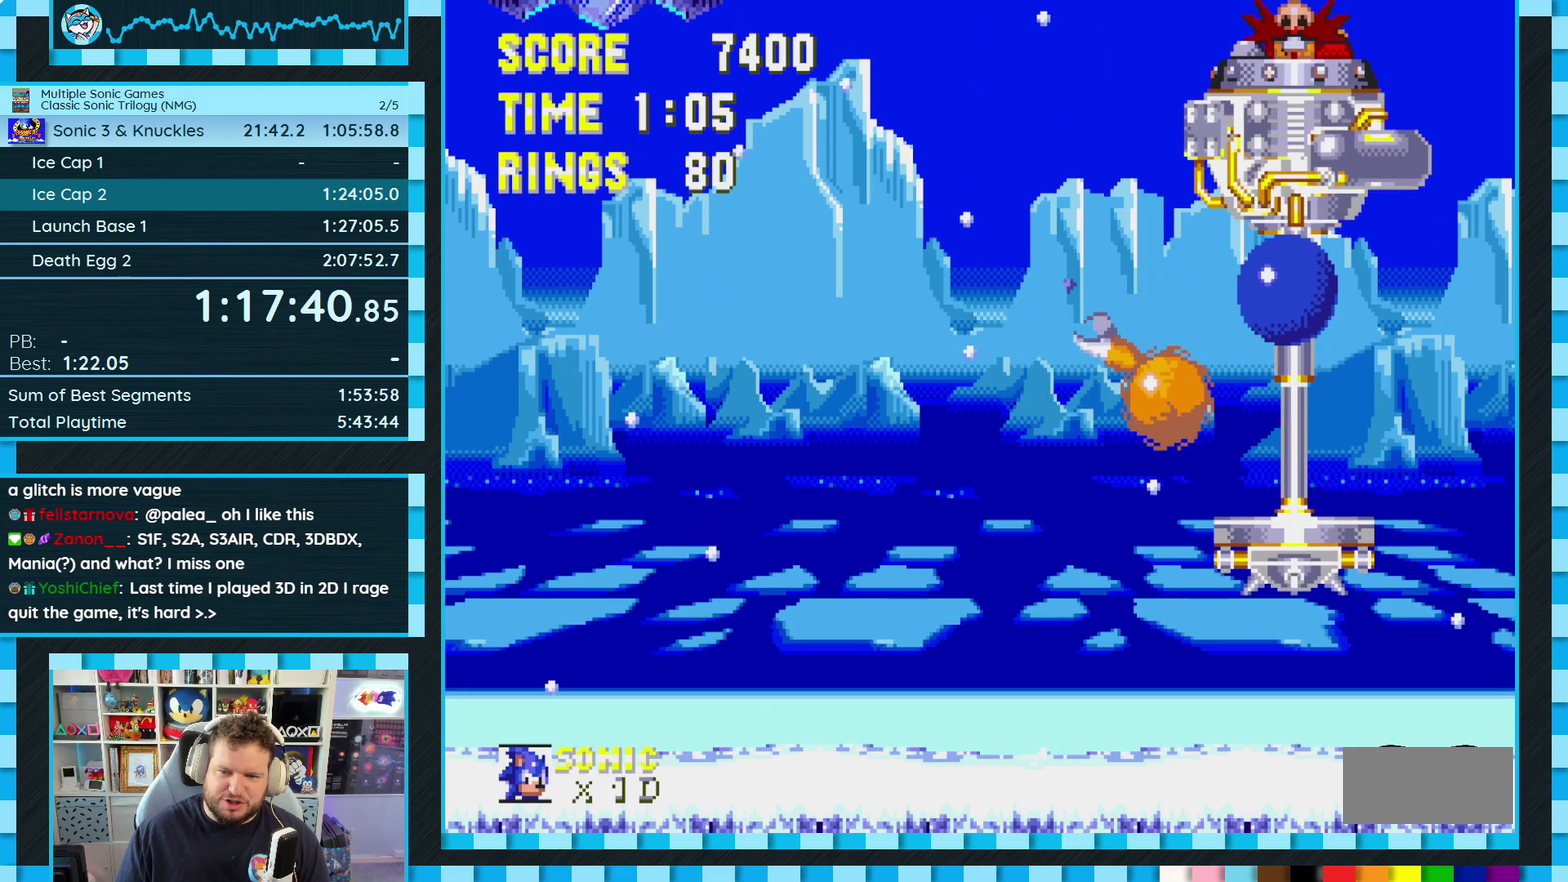
{"buttons": [], "events": [[50, "A", "up"], [250, "A", "down"], [250, "DPAD_LEFT", "down"], [367, "DPAD_LEFT", "up"], [467, "A", "up"]]}
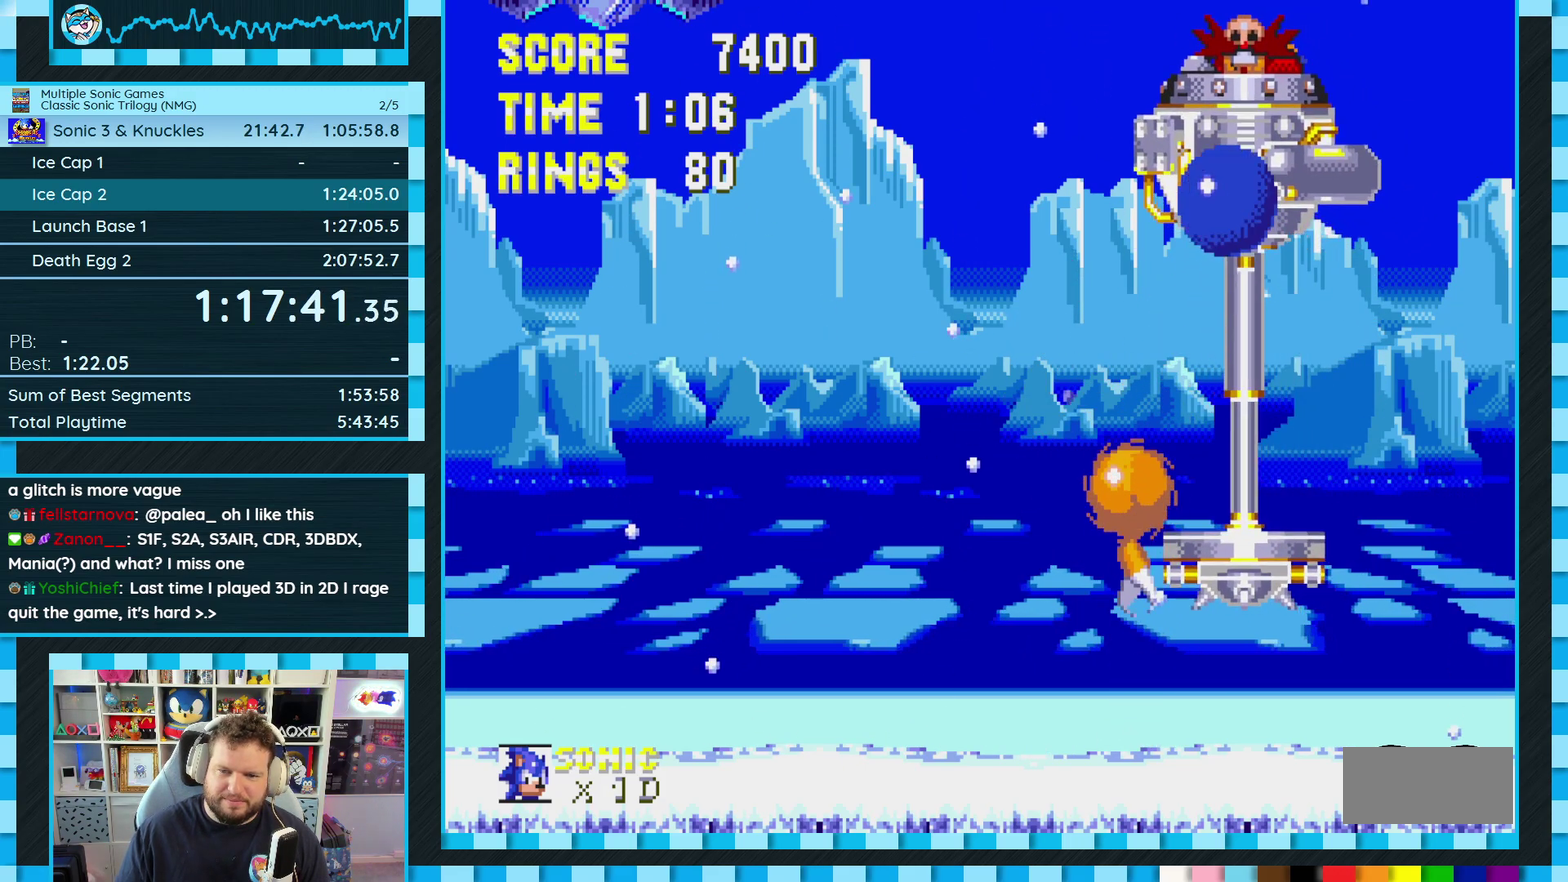
{"buttons": [], "events": [[17, "DPAD_LEFT", "down"], [267, "DPAD_LEFT", "up"], [333, "A", "down"], [467, "A", "up"]]}
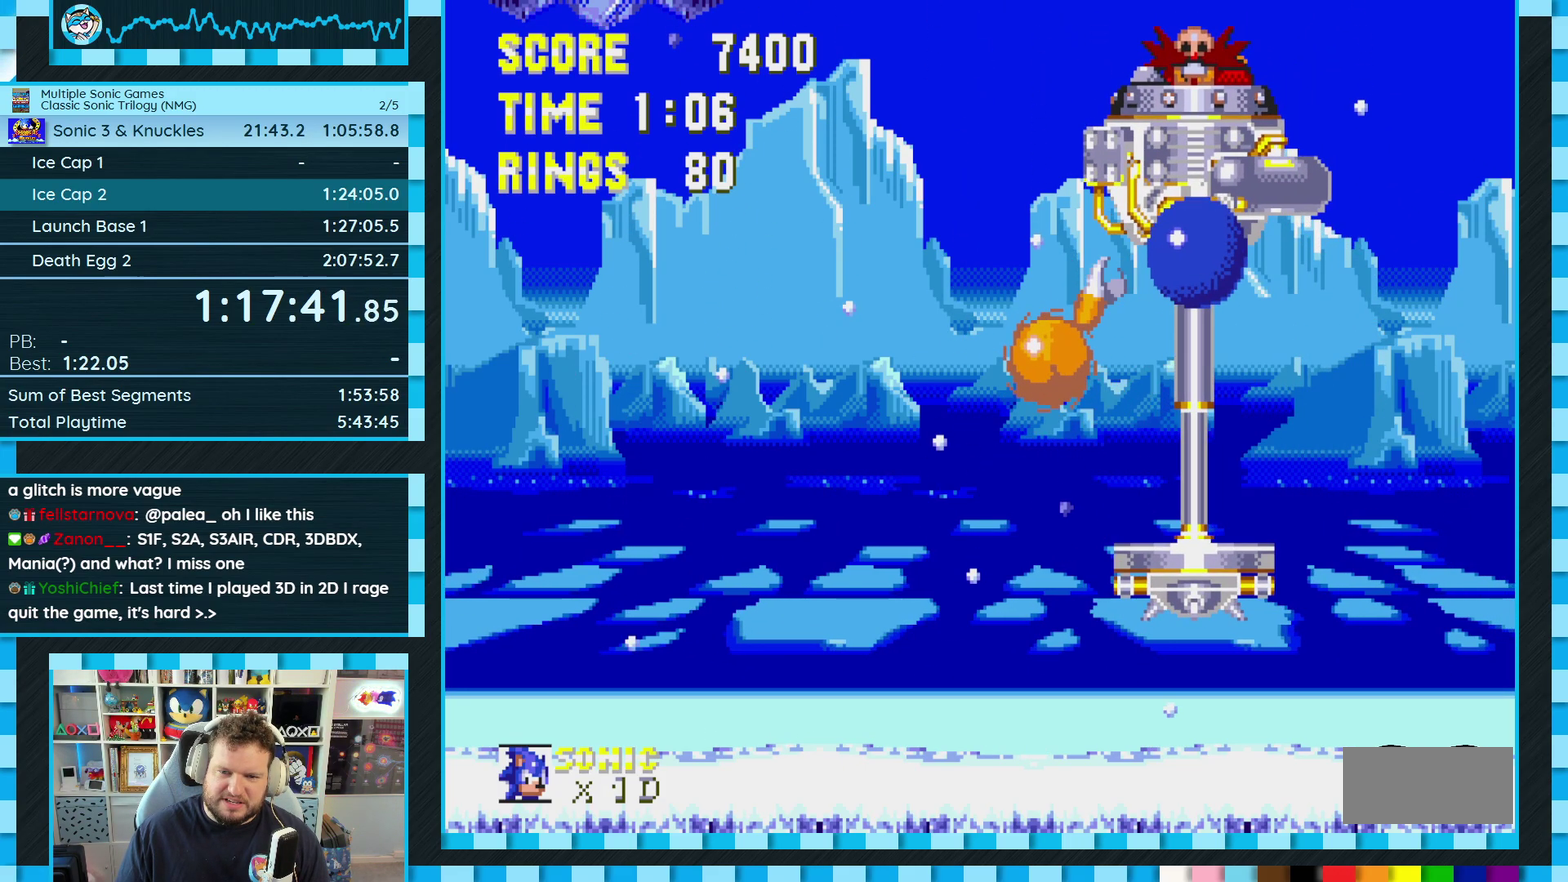
{"buttons": ["DPAD_LEFT"], "events": [[17, "A", "down"], [50, "DPAD_LEFT", "down"], [133, "A", "up"], [200, "DPAD_LEFT", "up"], [367, "A", "down"], [417, "DPAD_LEFT", "down"], [500, "A", "up"]]}
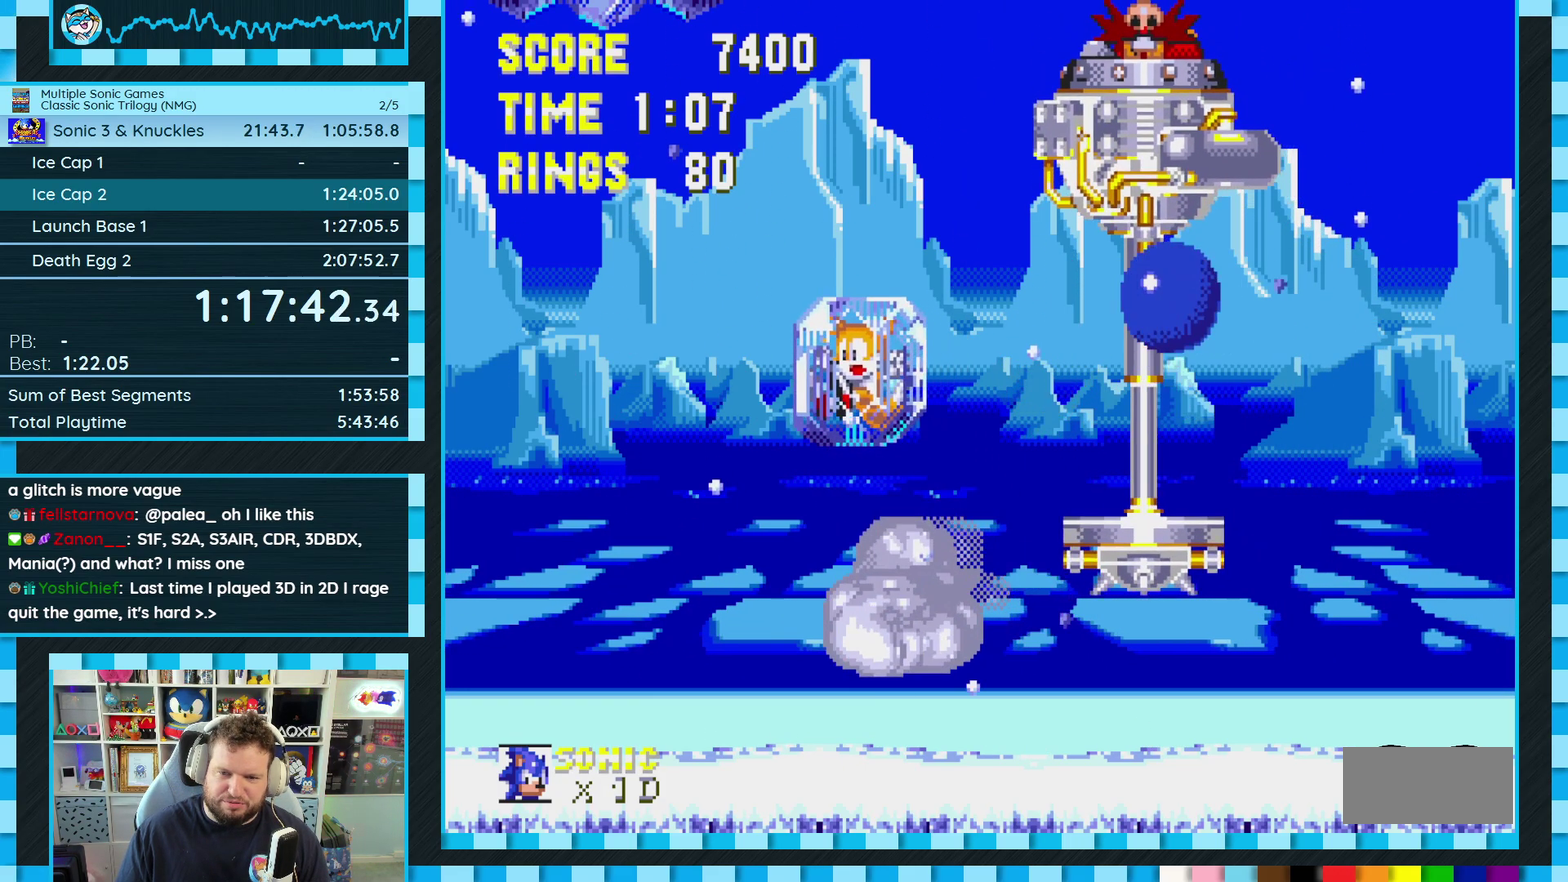
{"buttons": ["A", "DPAD_LEFT"], "events": [[67, "A", "down"], [83, "DPAD_LEFT", "up"], [183, "A", "up"], [383, "A", "down"], [500, "DPAD_LEFT", "down"]]}
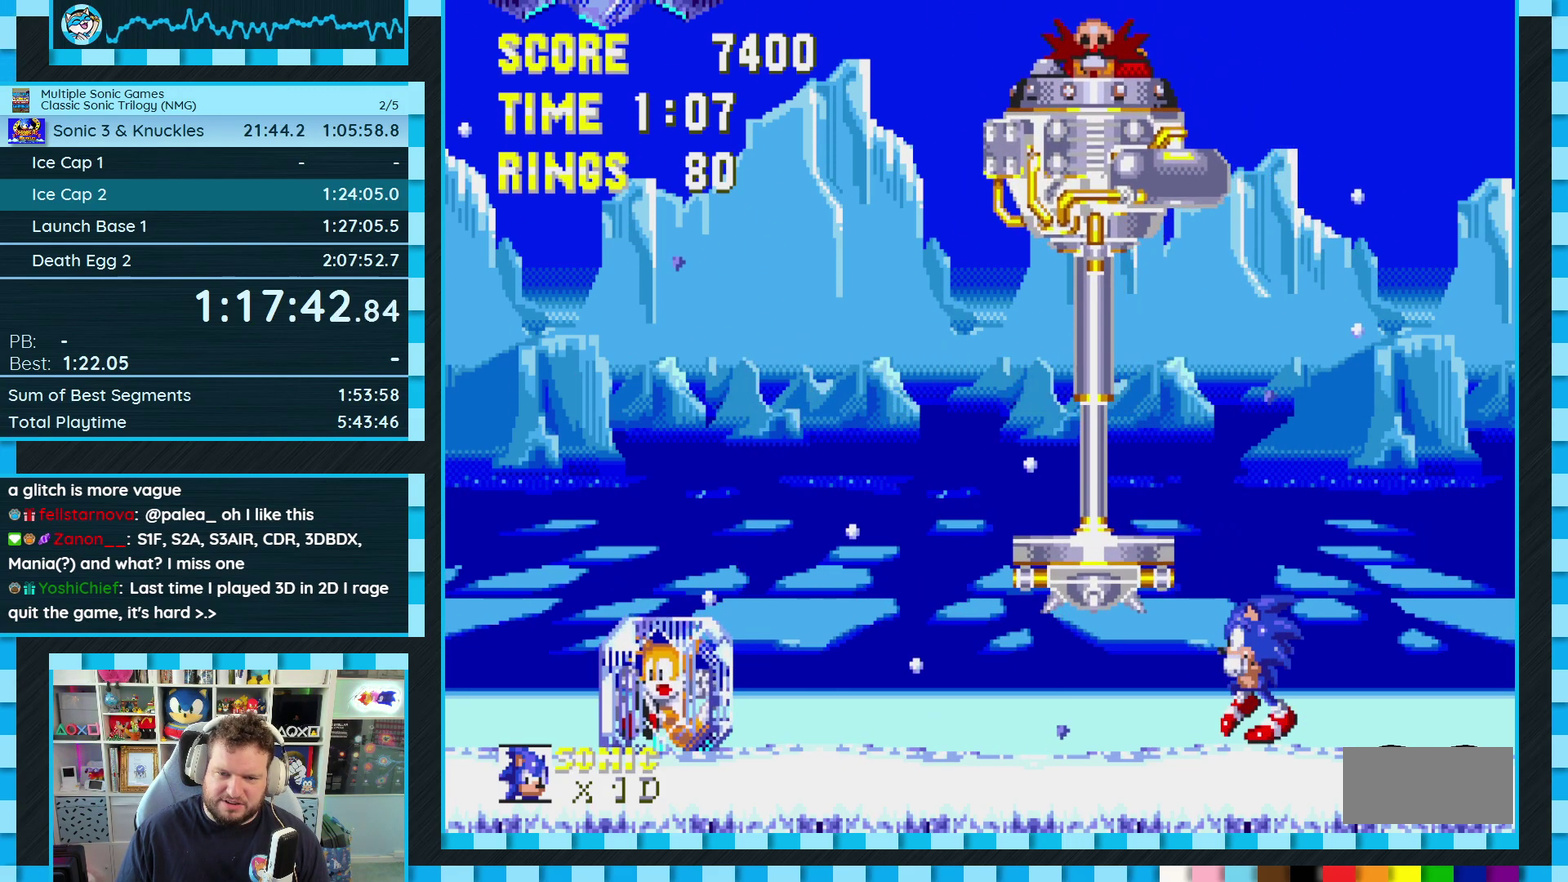
{"buttons": ["DPAD_LEFT"], "events": [[117, "A", "up"], [167, "DPAD_LEFT", "up"], [500, "DPAD_LEFT", "down"]]}
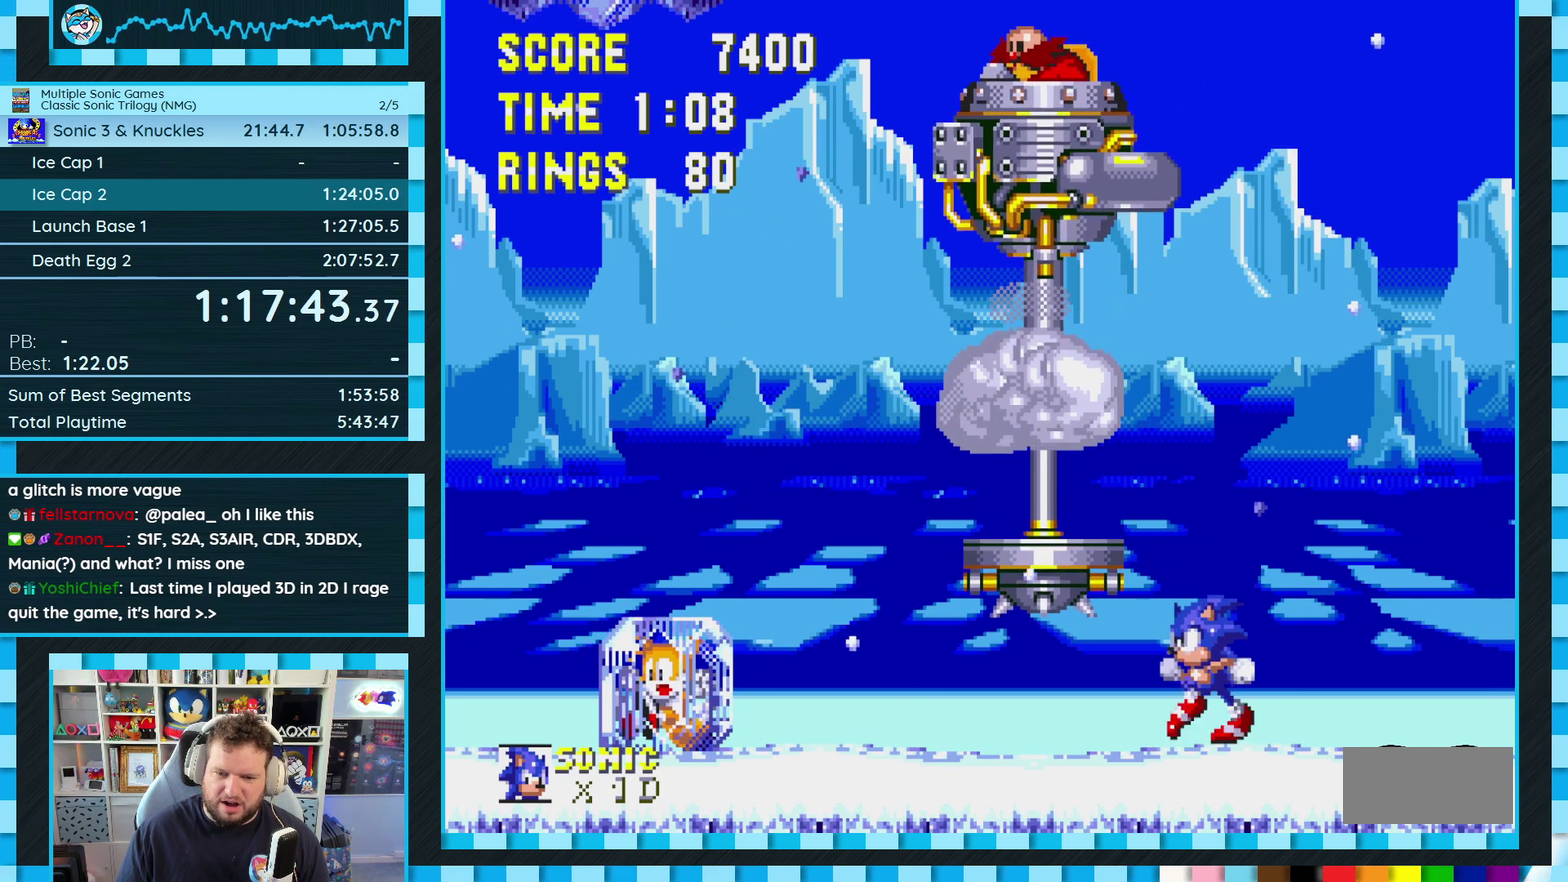
{"buttons": [], "events": [[50, "A", "down"], [200, "A", "up"], [433, "DPAD_LEFT", "up"]]}
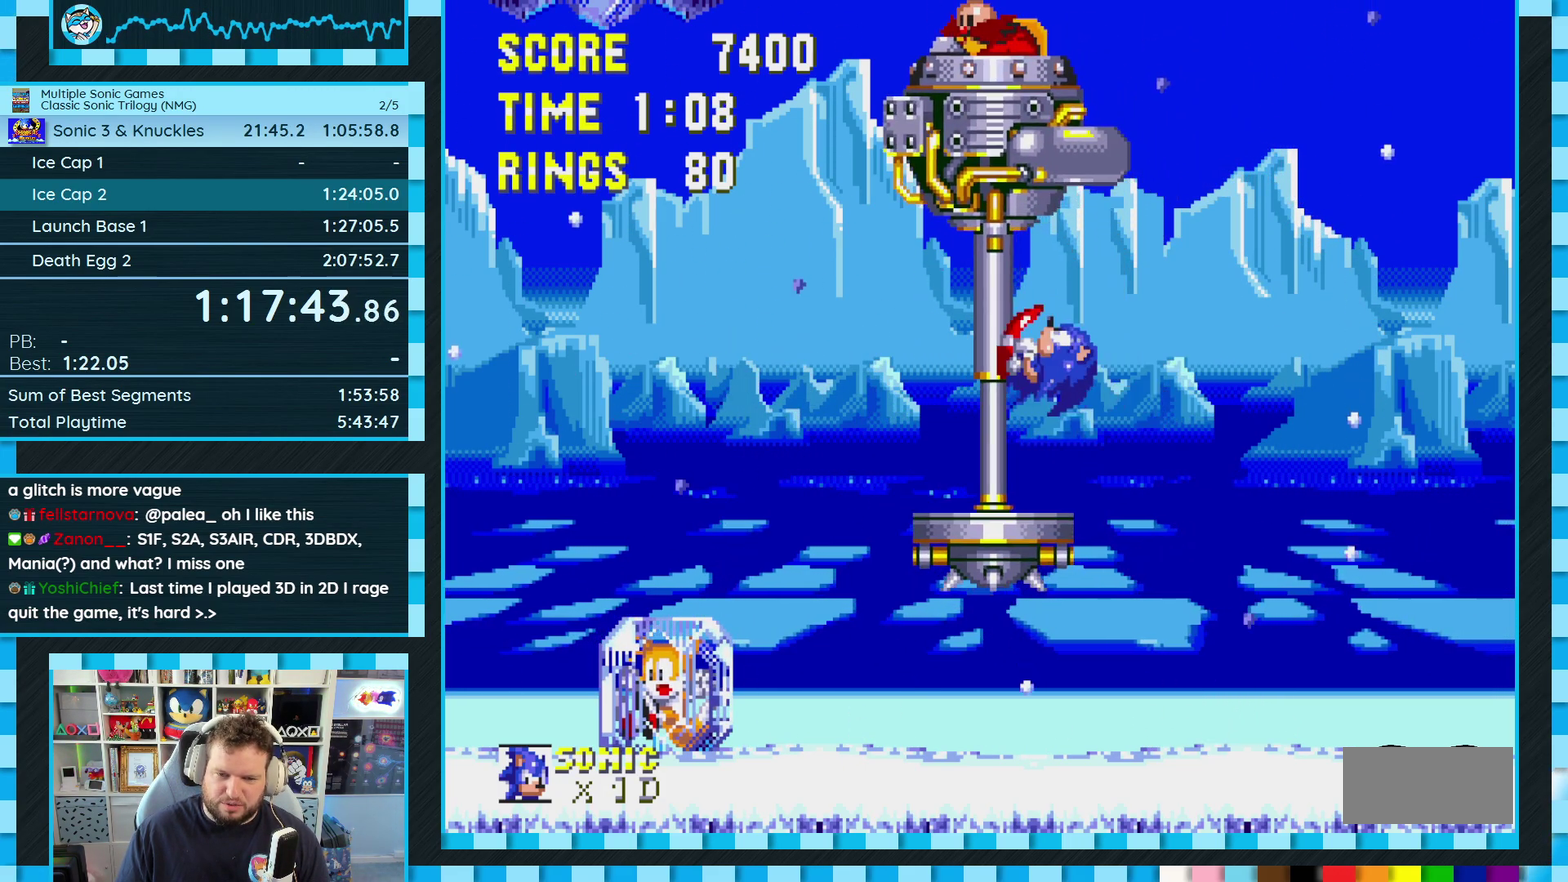
{"buttons": ["A"], "events": [[67, "DPAD_RIGHT", "down"], [200, "DPAD_RIGHT", "up"], [317, "A", "down"]]}
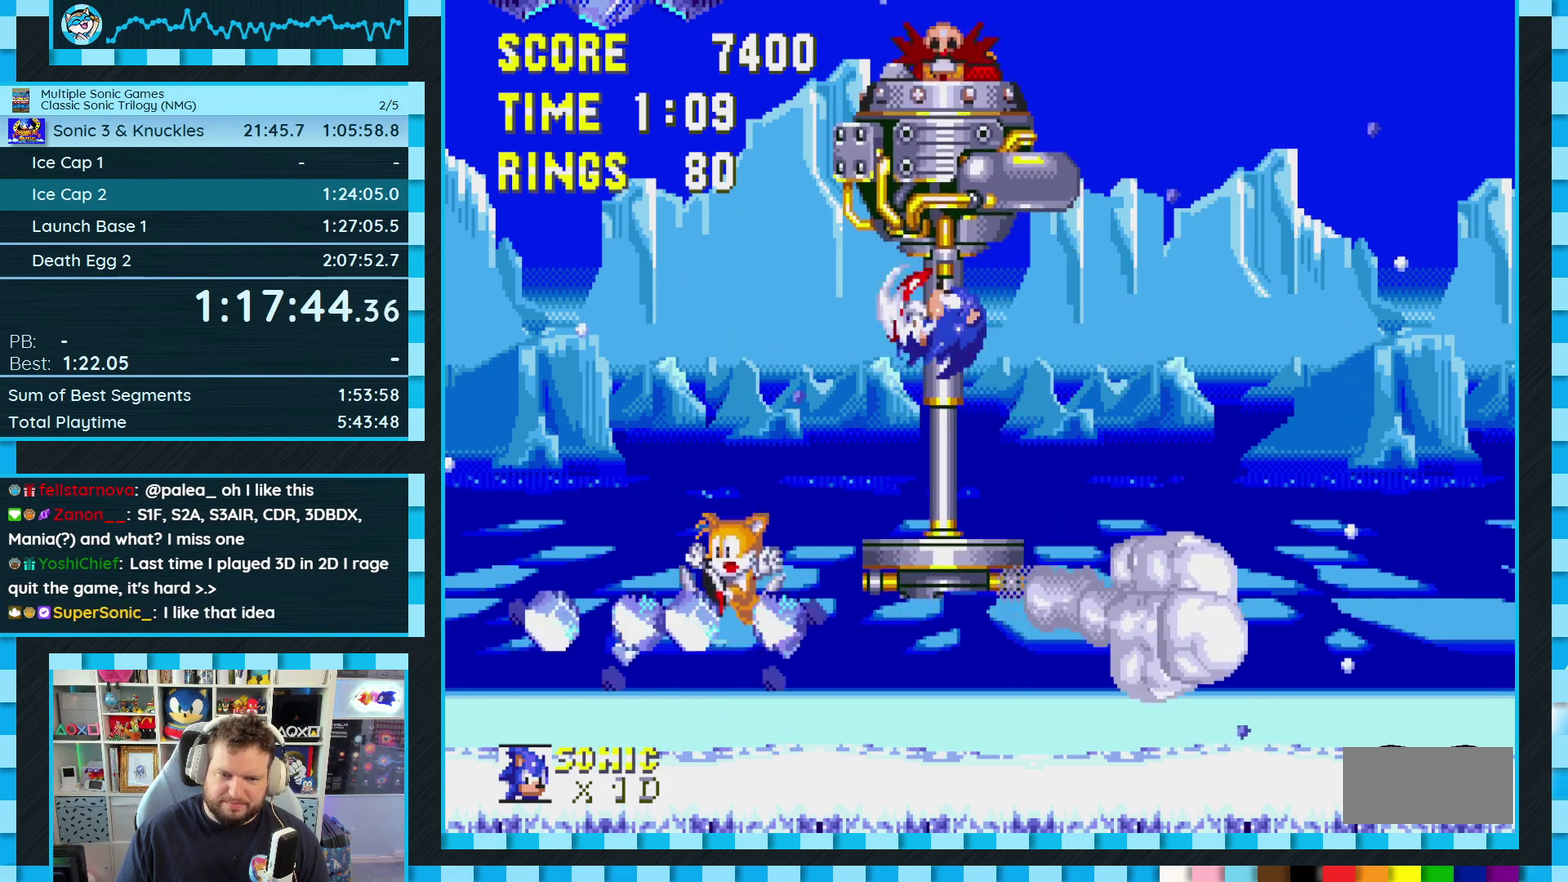
{"buttons": ["A"], "events": [[17, "DPAD_LEFT", "down"], [83, "A", "up"], [283, "A", "down"], [283, "DPAD_LEFT", "up"], [383, "A", "up"], [467, "A", "down"]]}
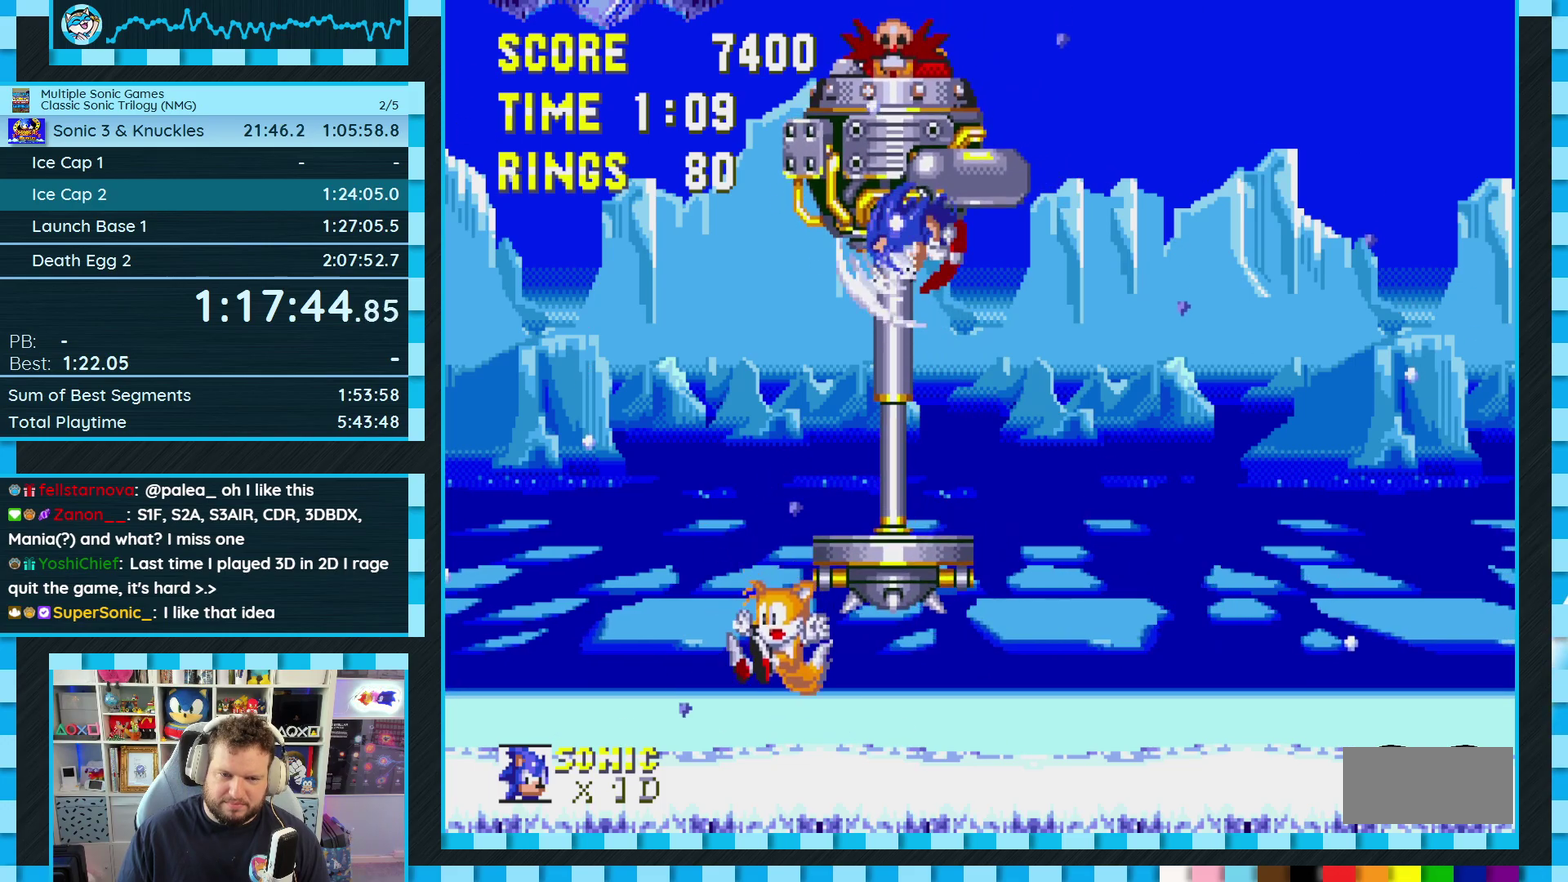
{"buttons": ["DPAD_RIGHT"], "events": [[67, "A", "up"], [117, "DPAD_RIGHT", "down"]]}
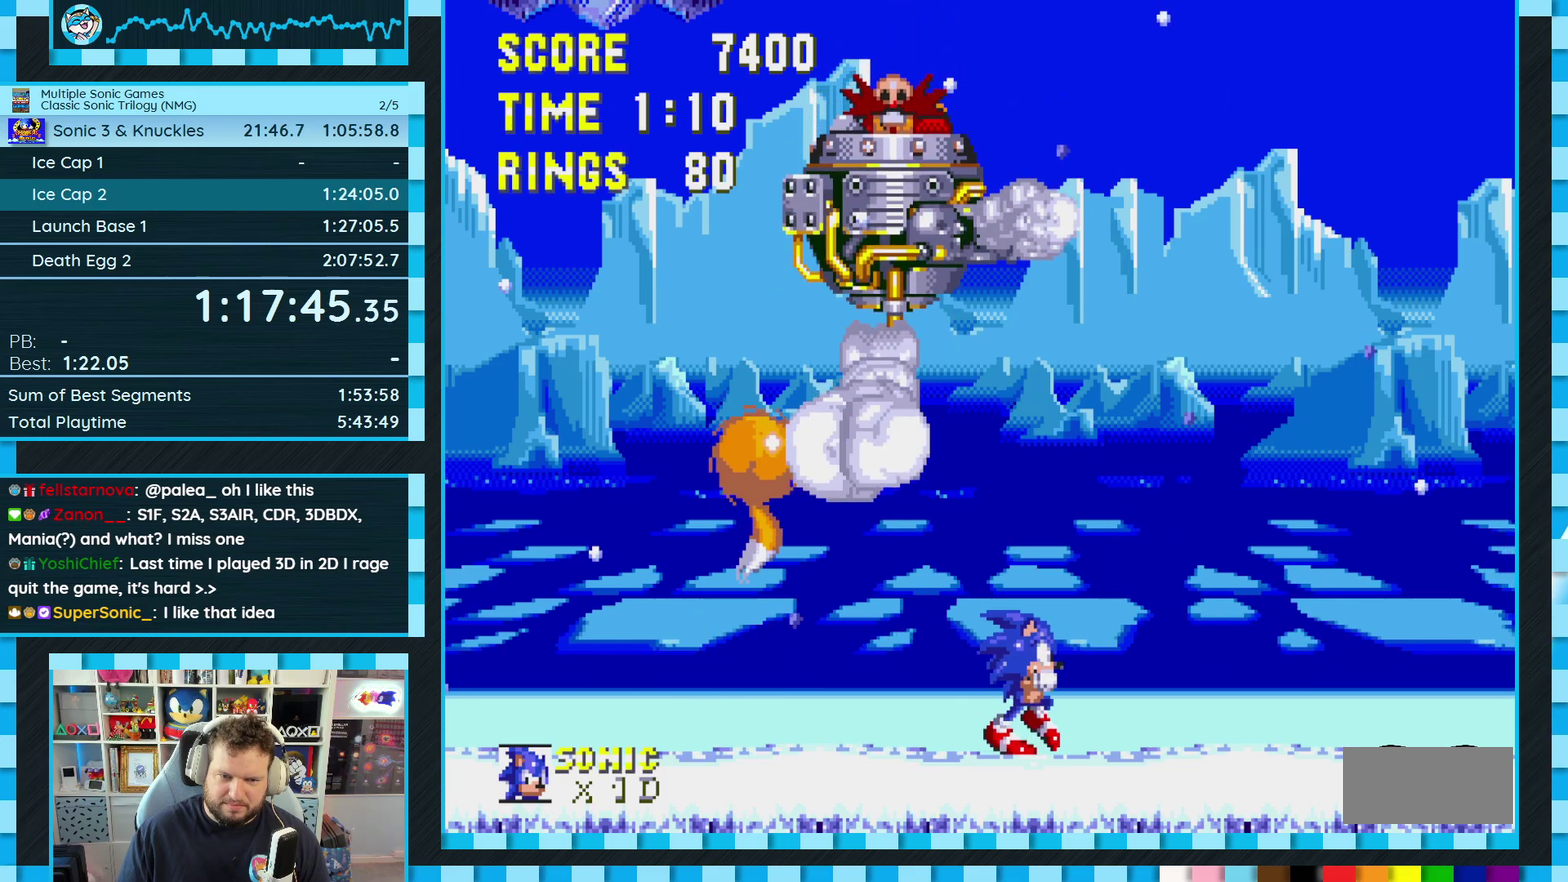
{"buttons": ["DPAD_LEFT"], "events": [[83, "DPAD_RIGHT", "up"], [167, "DPAD_LEFT", "down"], [333, "A", "down"], [483, "A", "up"]]}
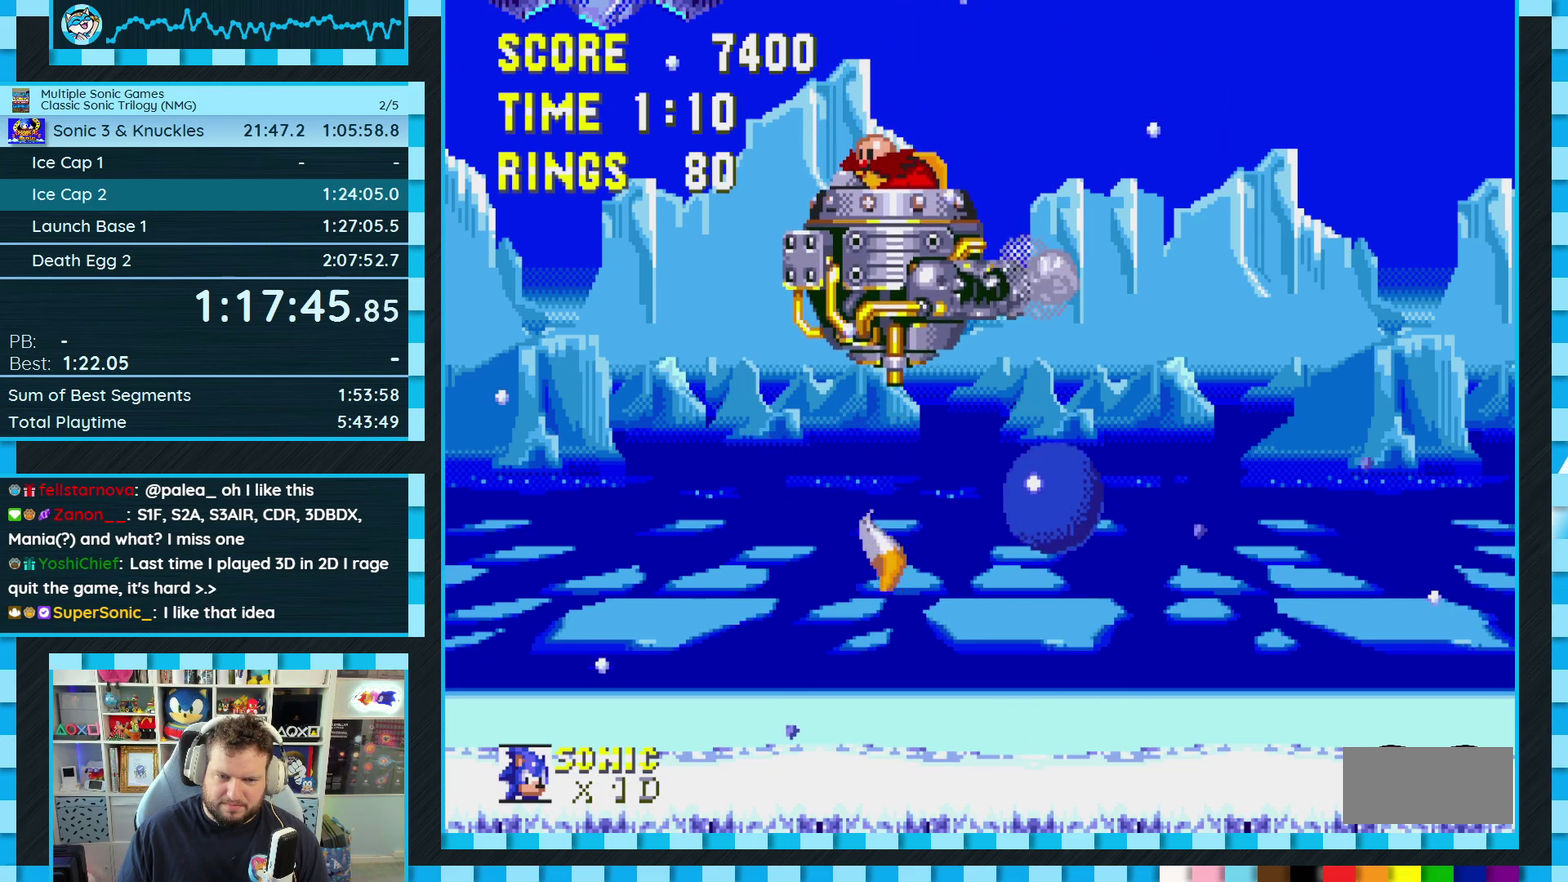
{"buttons": ["DPAD_LEFT"], "events": [[33, "A", "down"], [117, "A", "up"], [150, "DPAD_LEFT", "up"], [217, "DPAD_RIGHT", "down"], [317, "DPAD_RIGHT", "up"], [383, "DPAD_LEFT", "down"]]}
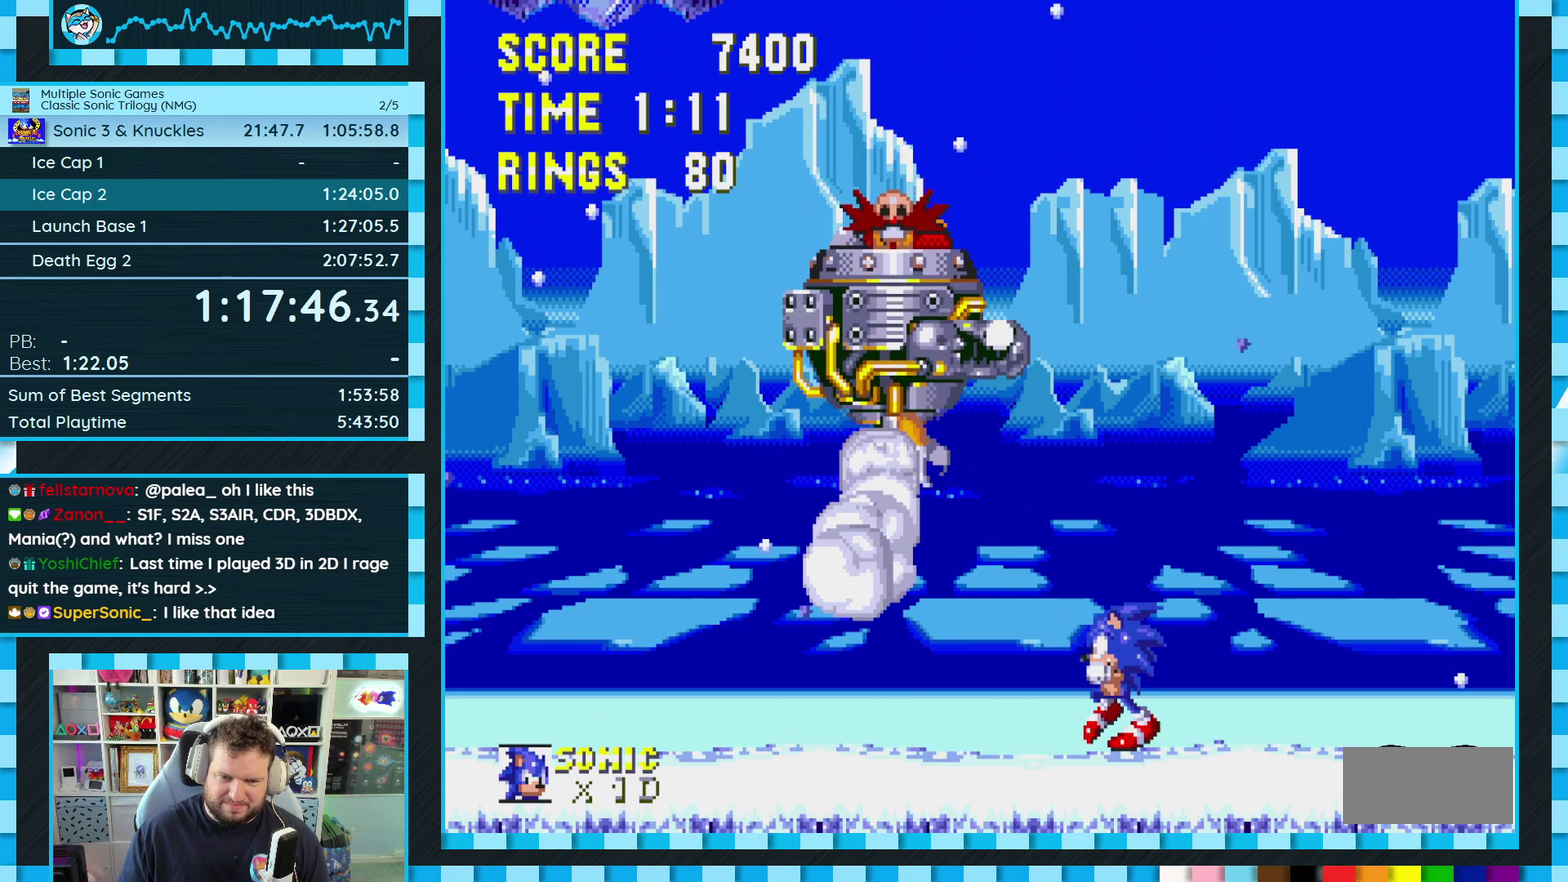
{"buttons": ["DPAD_RIGHT"], "events": [[350, "DPAD_LEFT", "up"], [433, "DPAD_RIGHT", "down"]]}
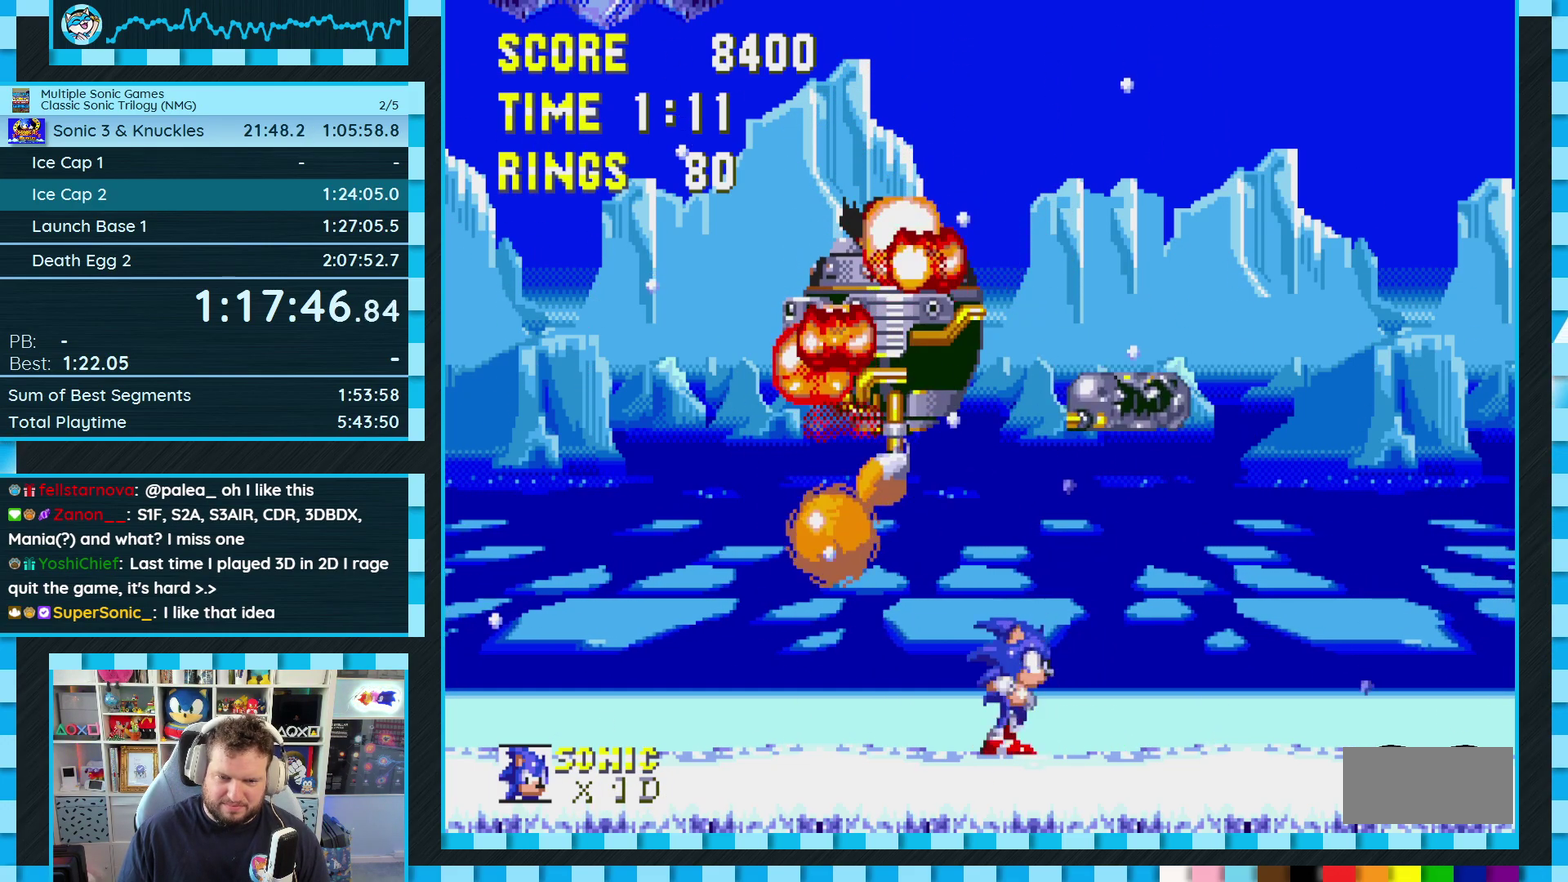
{"buttons": ["A", "DPAD_RIGHT"], "events": [[300, "A", "down"], [350, "A", "up"], [450, "A", "down"]]}
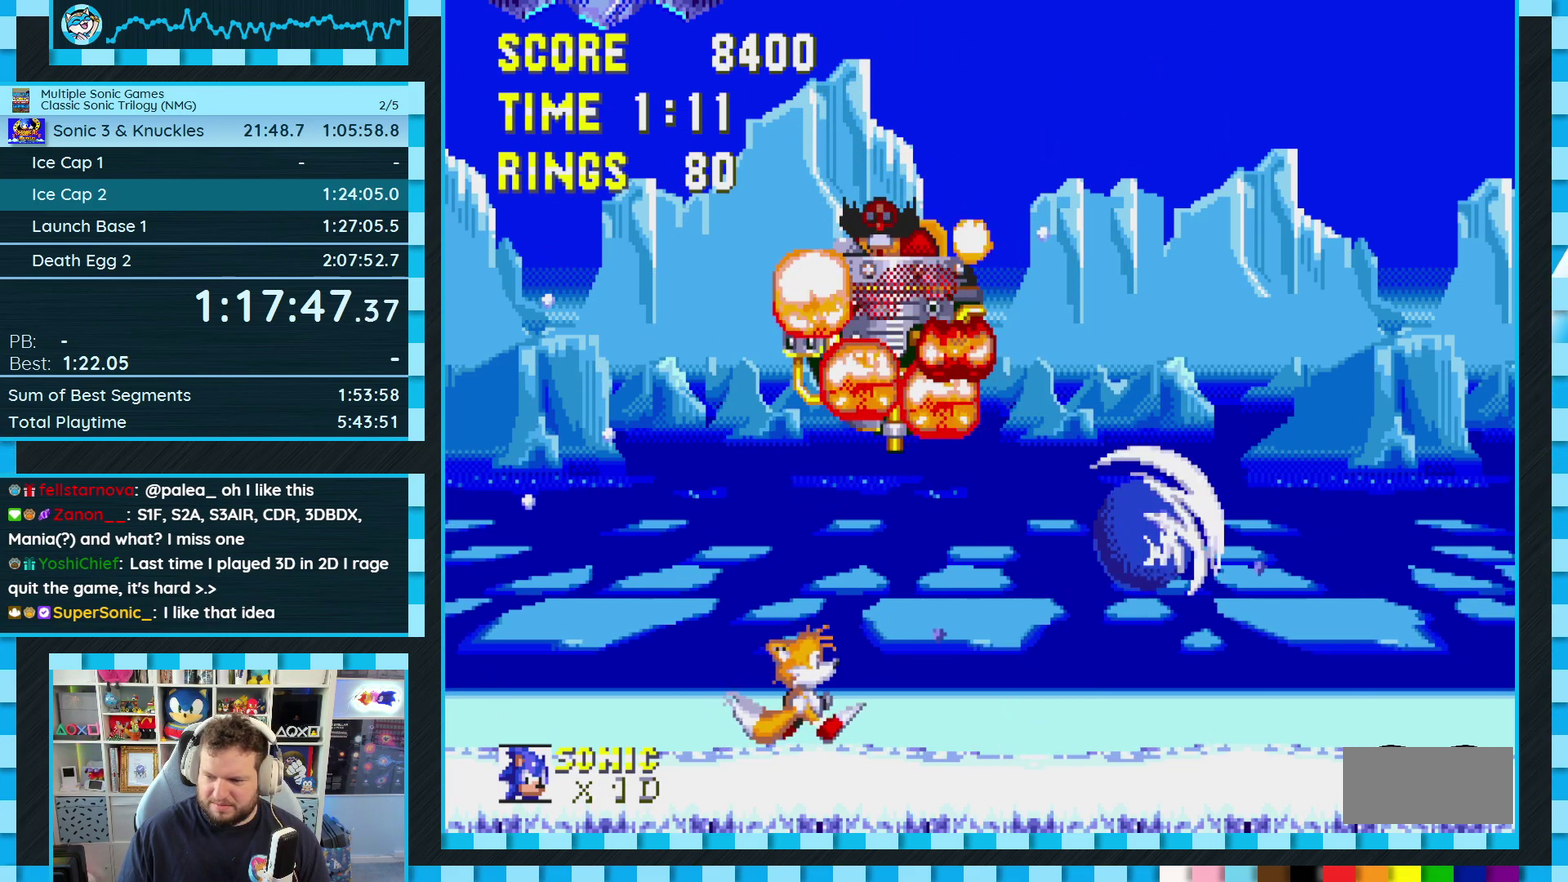
{"buttons": ["DPAD_RIGHT"], "events": [[17, "A", "up"]]}
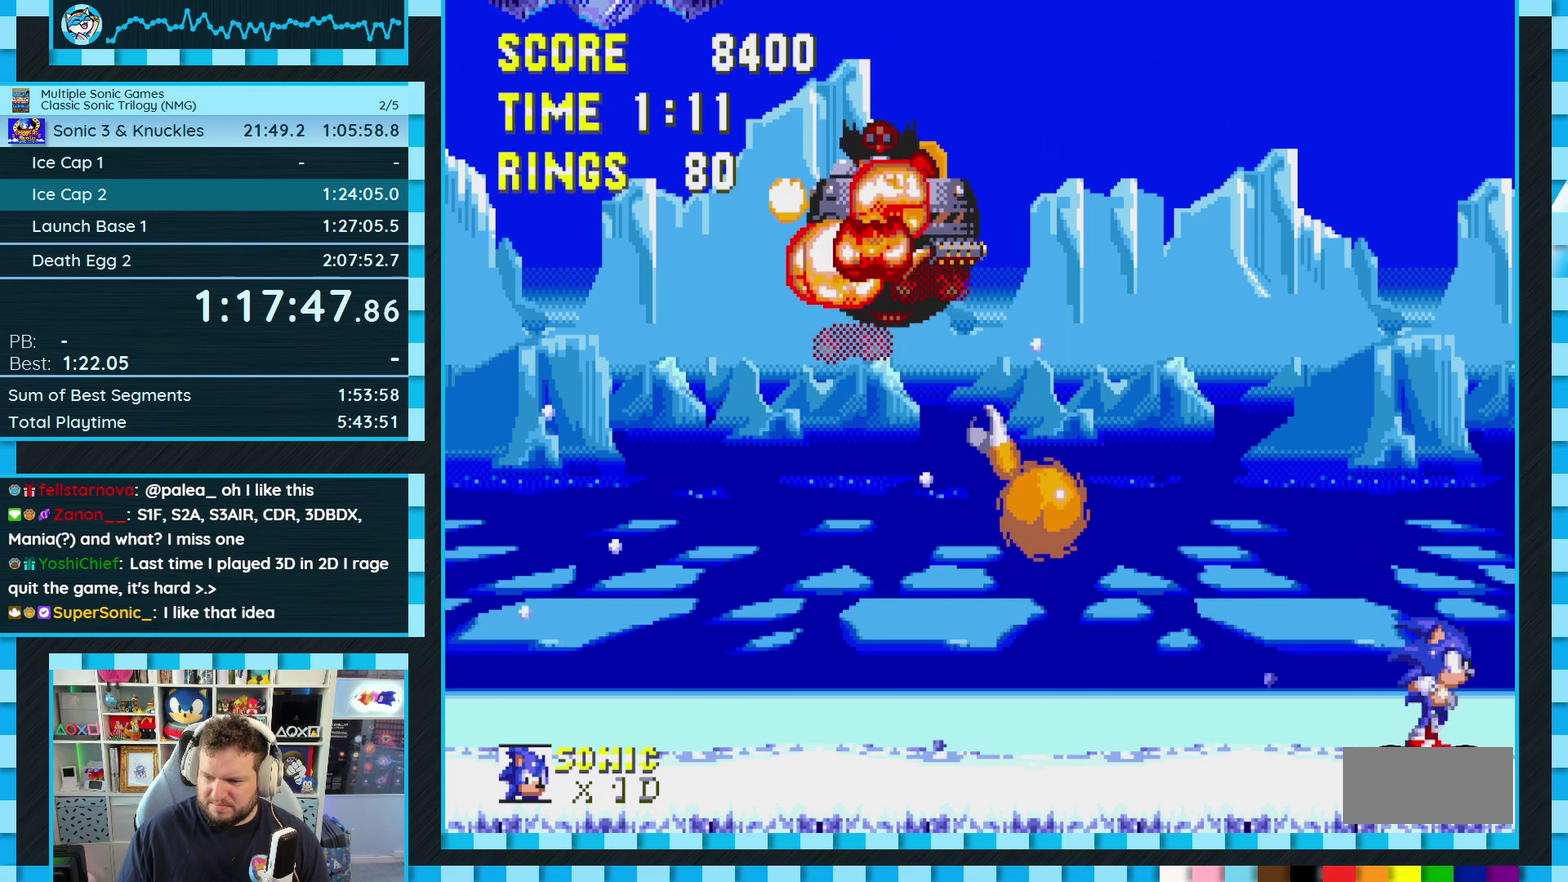
{"buttons": ["DPAD_DOWN"], "events": [[67, "DPAD_RIGHT", "up"], [150, "DPAD_DOWN", "down"], [267, "A", "down"], [317, "A", "up"]]}
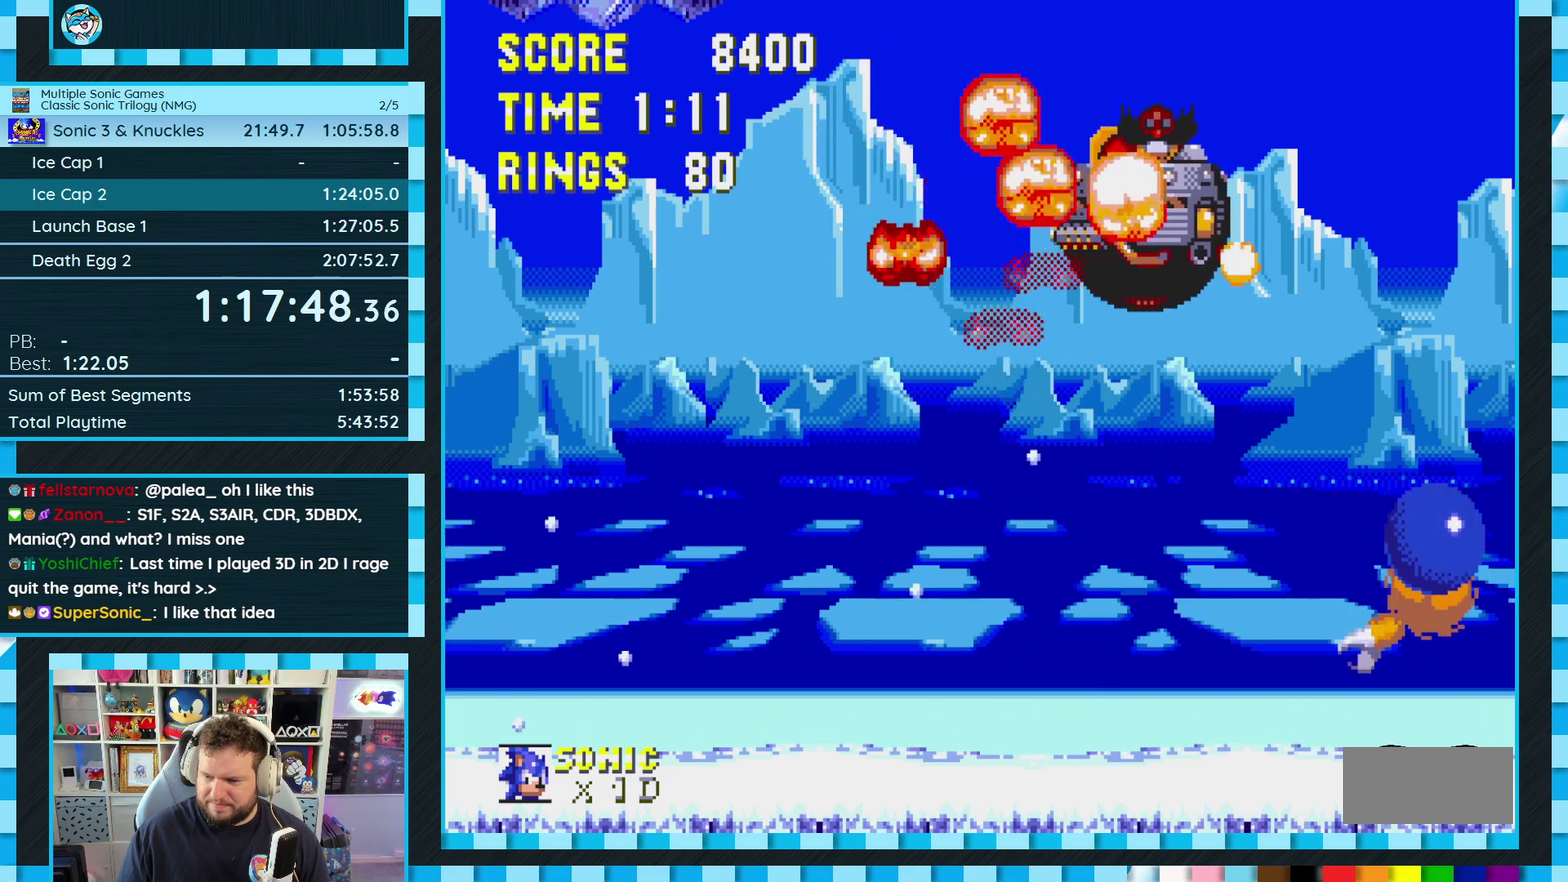
{"buttons": ["A", "DPAD_DOWN"], "events": [[400, "C", "down"], [417, "B", "down"], [450, "A", "down"], [467, "B", "up"], [483, "C", "up"]]}
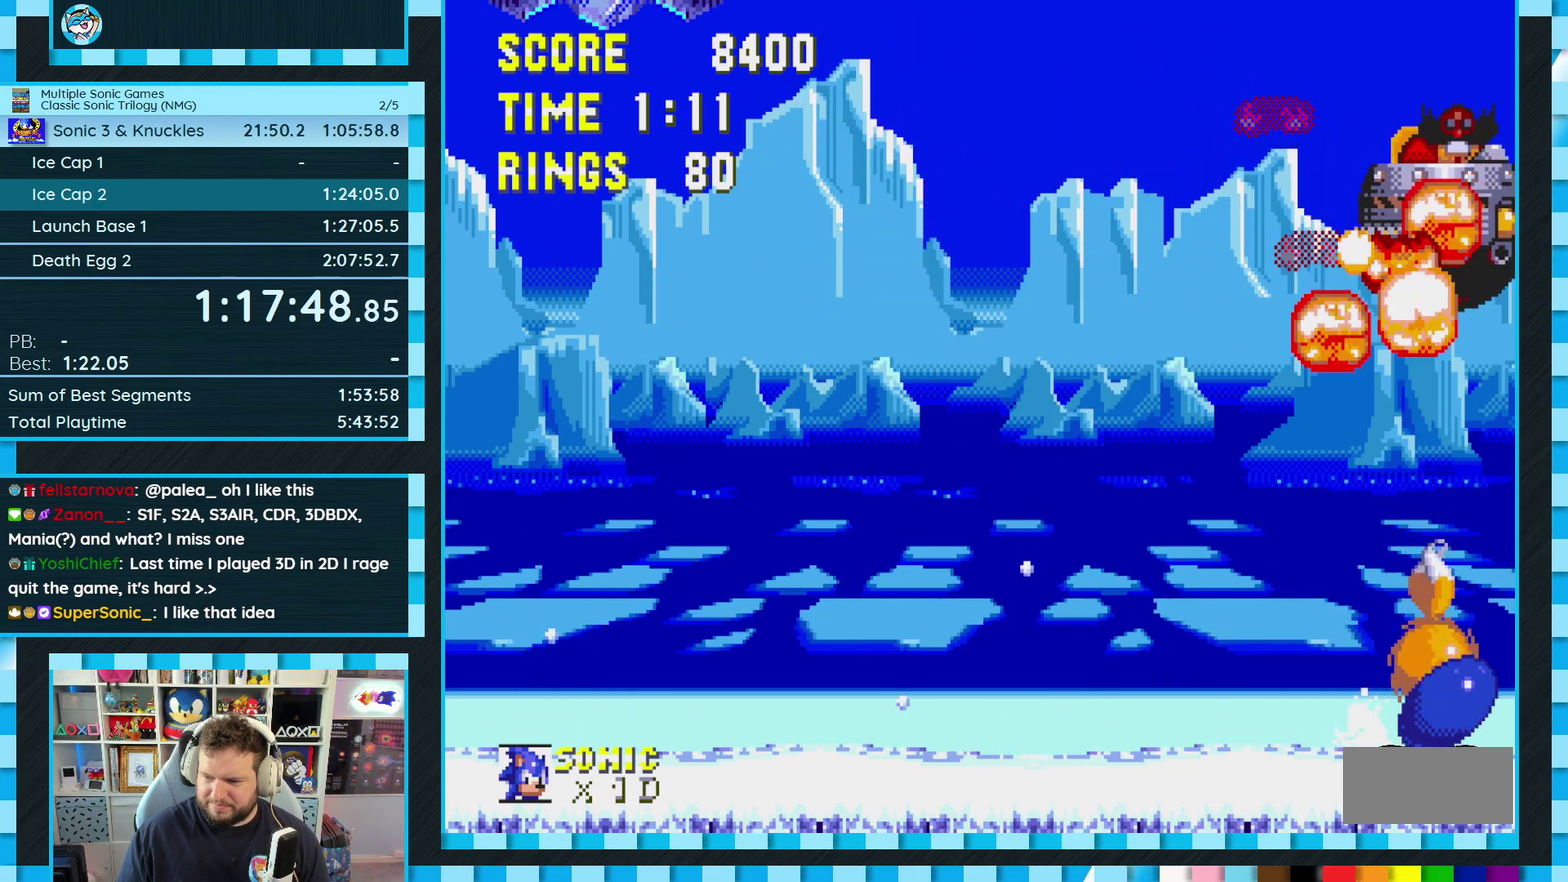
{"buttons": ["DPAD_RIGHT"], "events": [[17, "A", "up"], [50, "DPAD_DOWN", "up"], [483, "DPAD_RIGHT", "down"]]}
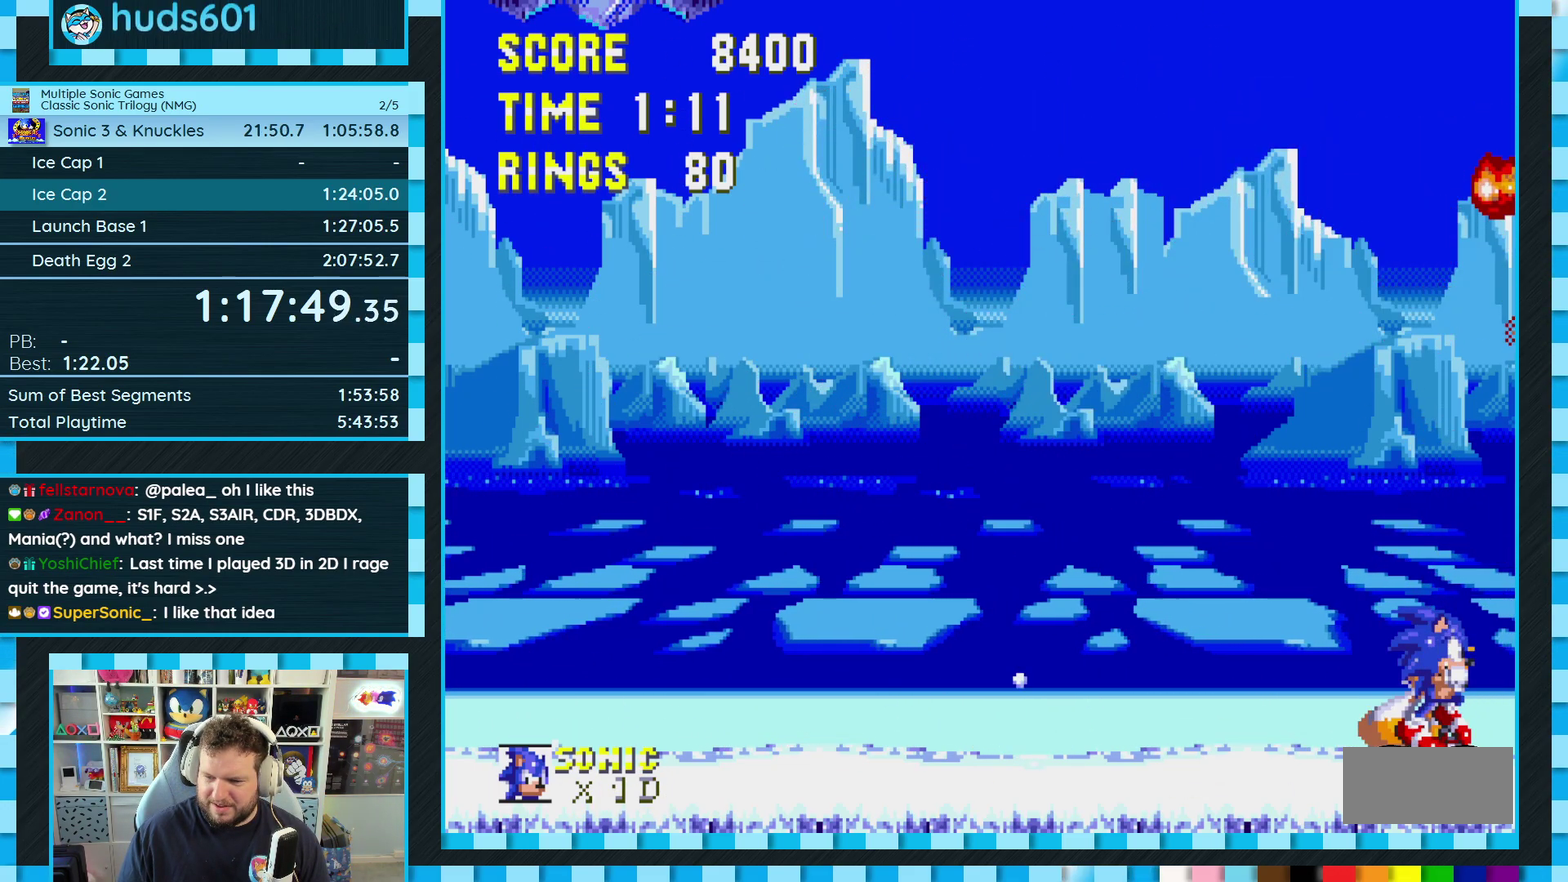
{"buttons": ["DPAD_RIGHT"], "events": []}
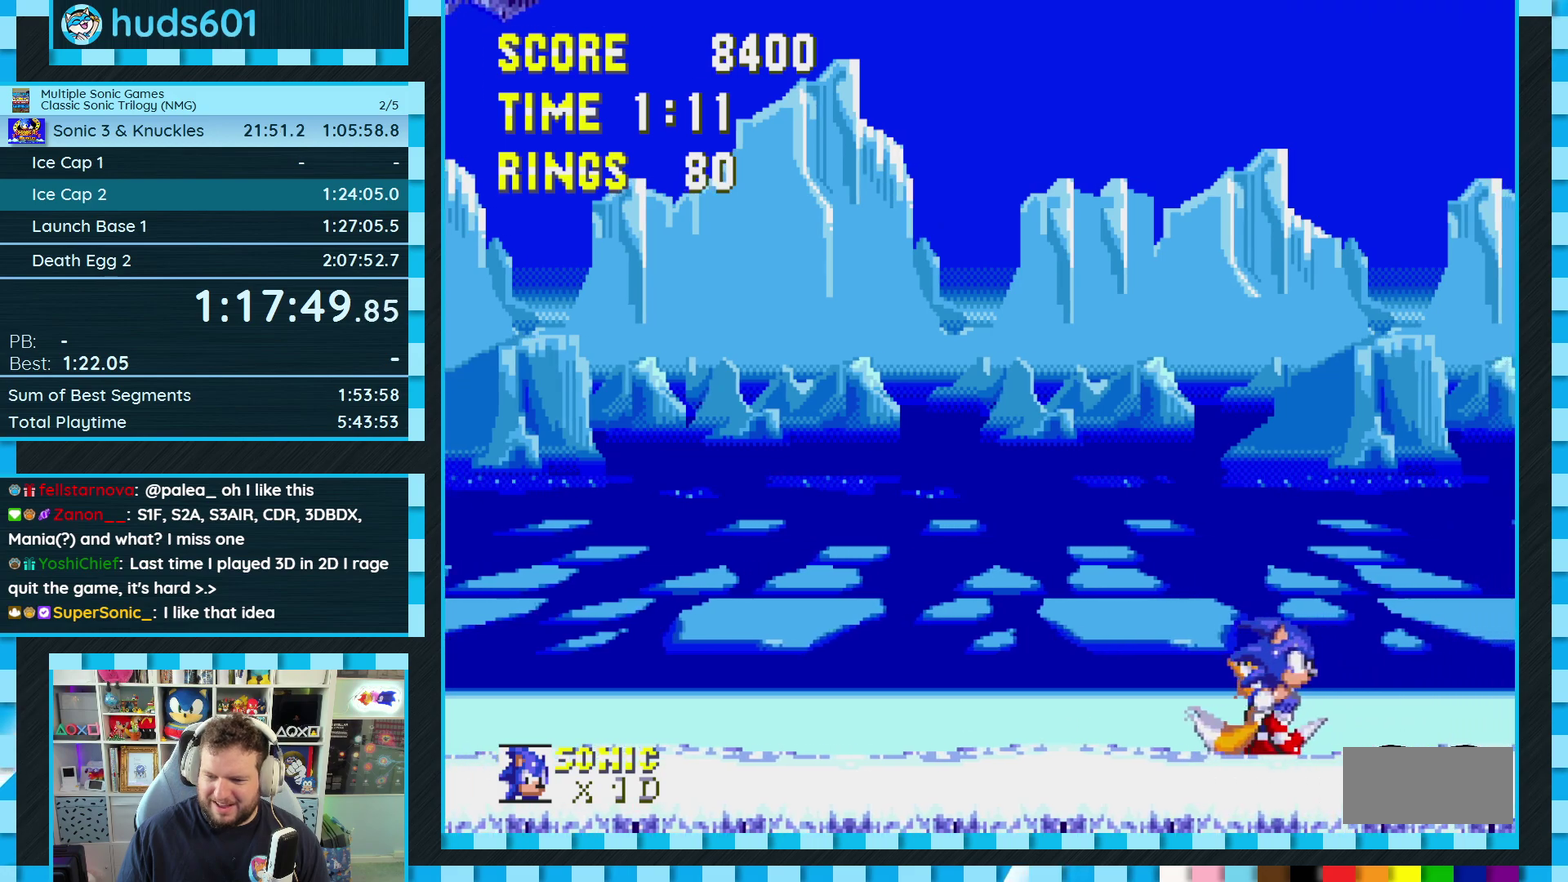
{"buttons": ["A", "B", "C", "DPAD_RIGHT"], "events": [[167, "B", "down"], [167, "C", "down"], [183, "A", "down"]]}
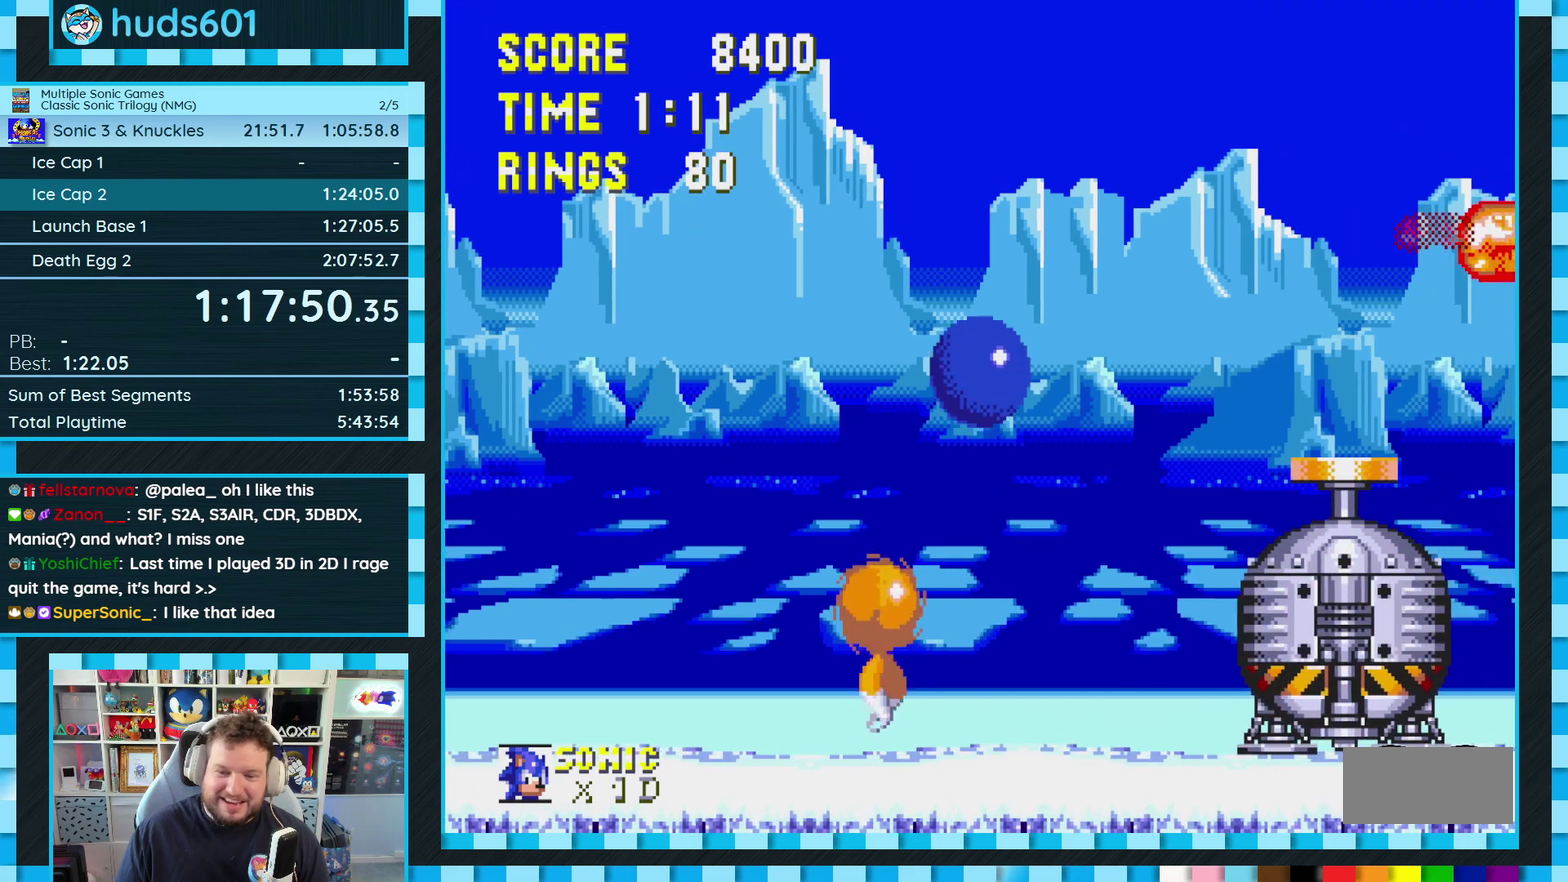
{"buttons": ["DPAD_RIGHT"], "events": [[417, "A", "up"], [417, "B", "up"], [450, "C", "up"]]}
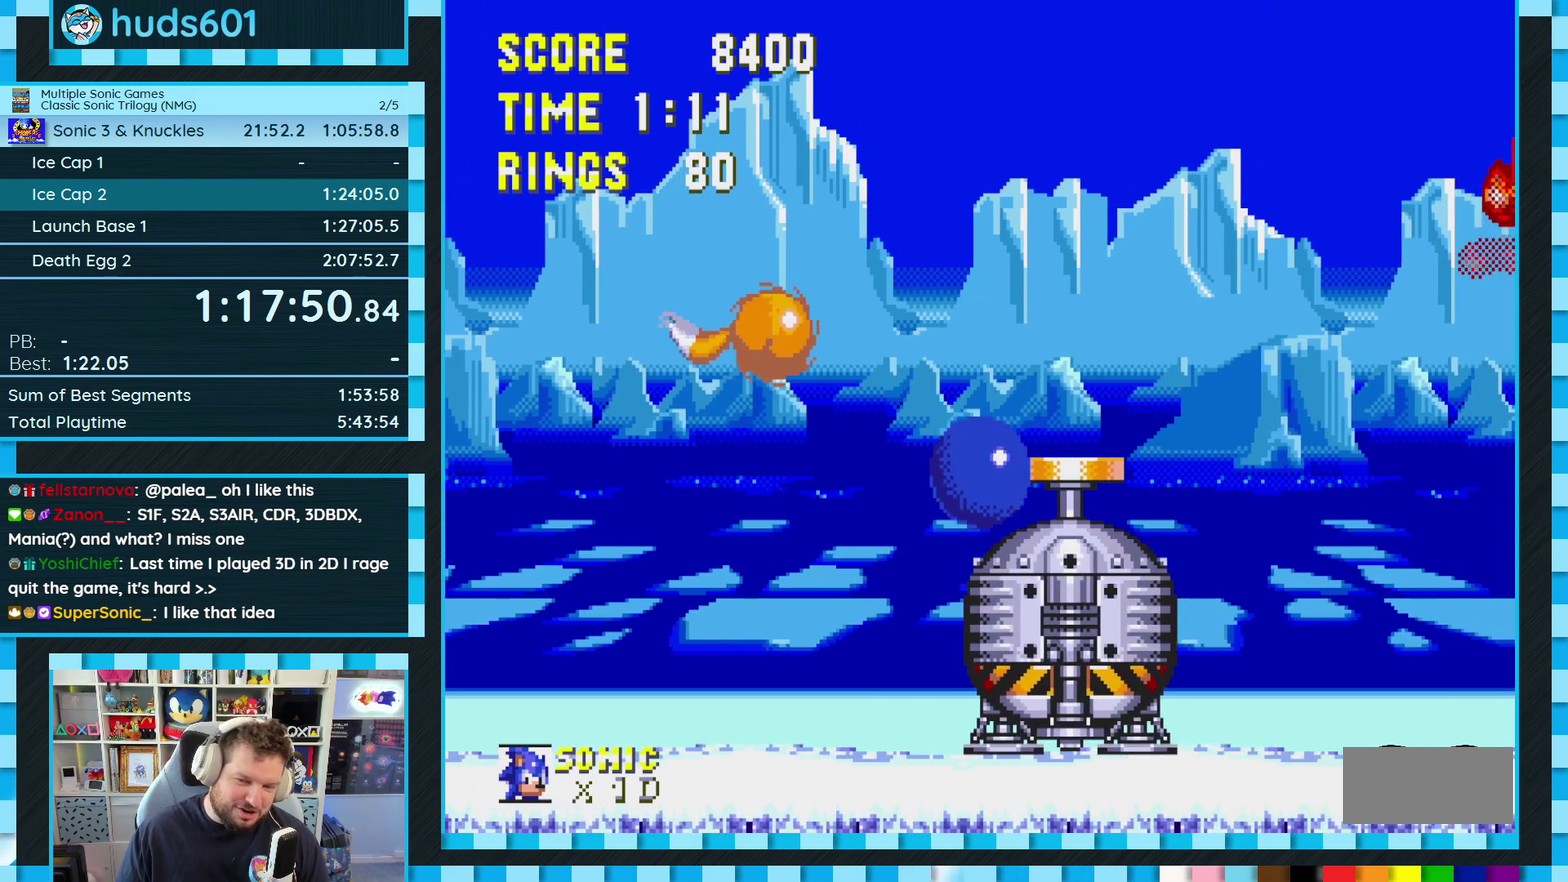
{"buttons": ["DPAD_LEFT"], "events": [[67, "A", "down"], [133, "A", "up"], [400, "DPAD_RIGHT", "up"], [467, "DPAD_LEFT", "down"]]}
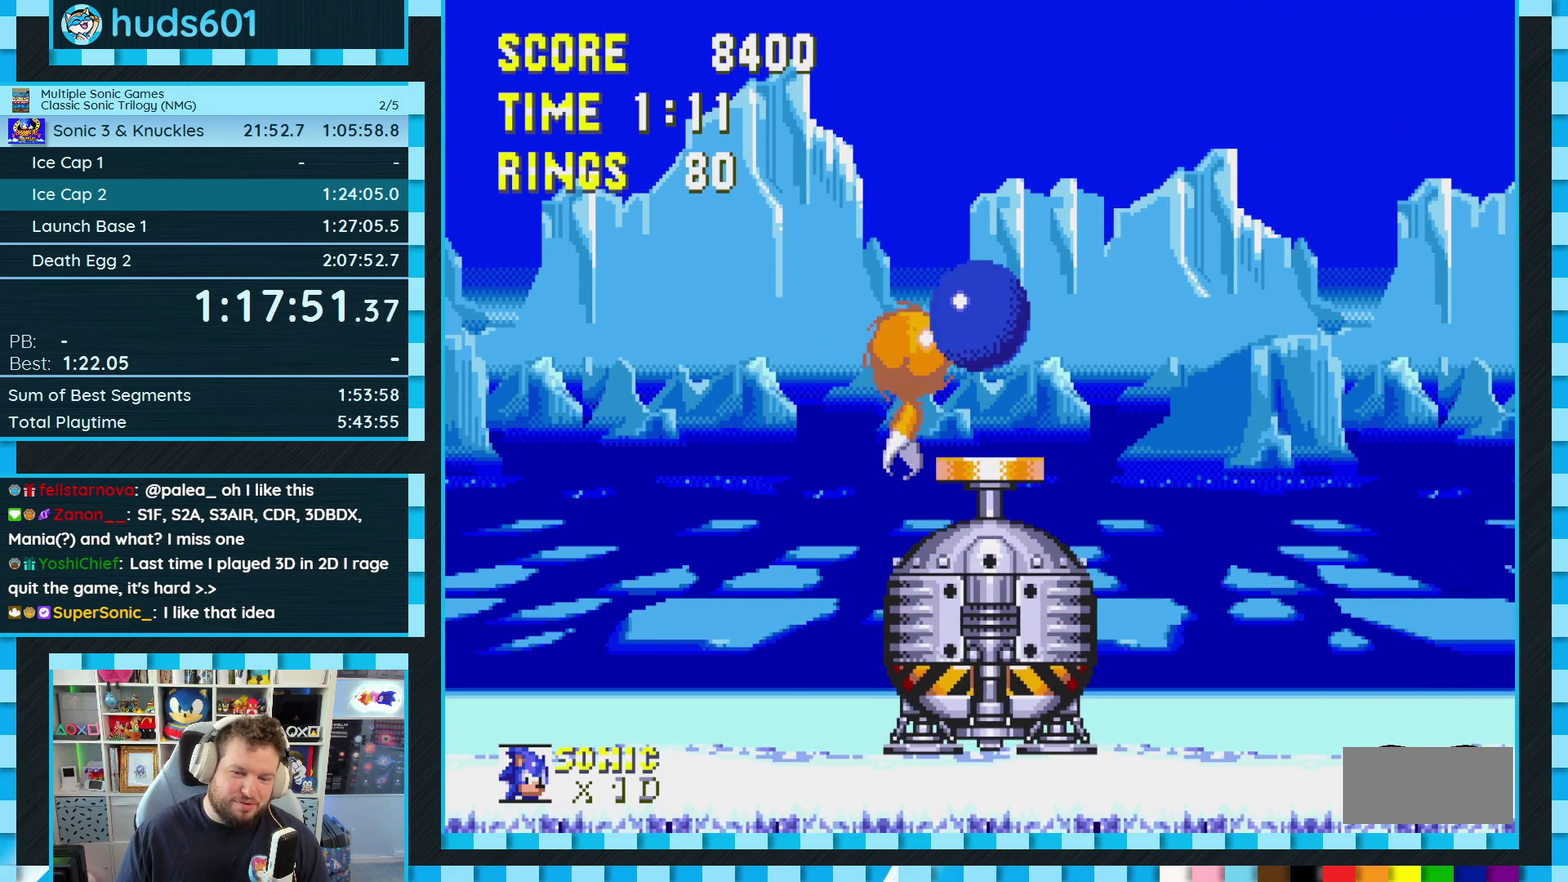
{"buttons": ["DPAD_RIGHT"], "events": [[133, "DPAD_LEFT", "up"], [217, "DPAD_RIGHT", "down"]]}
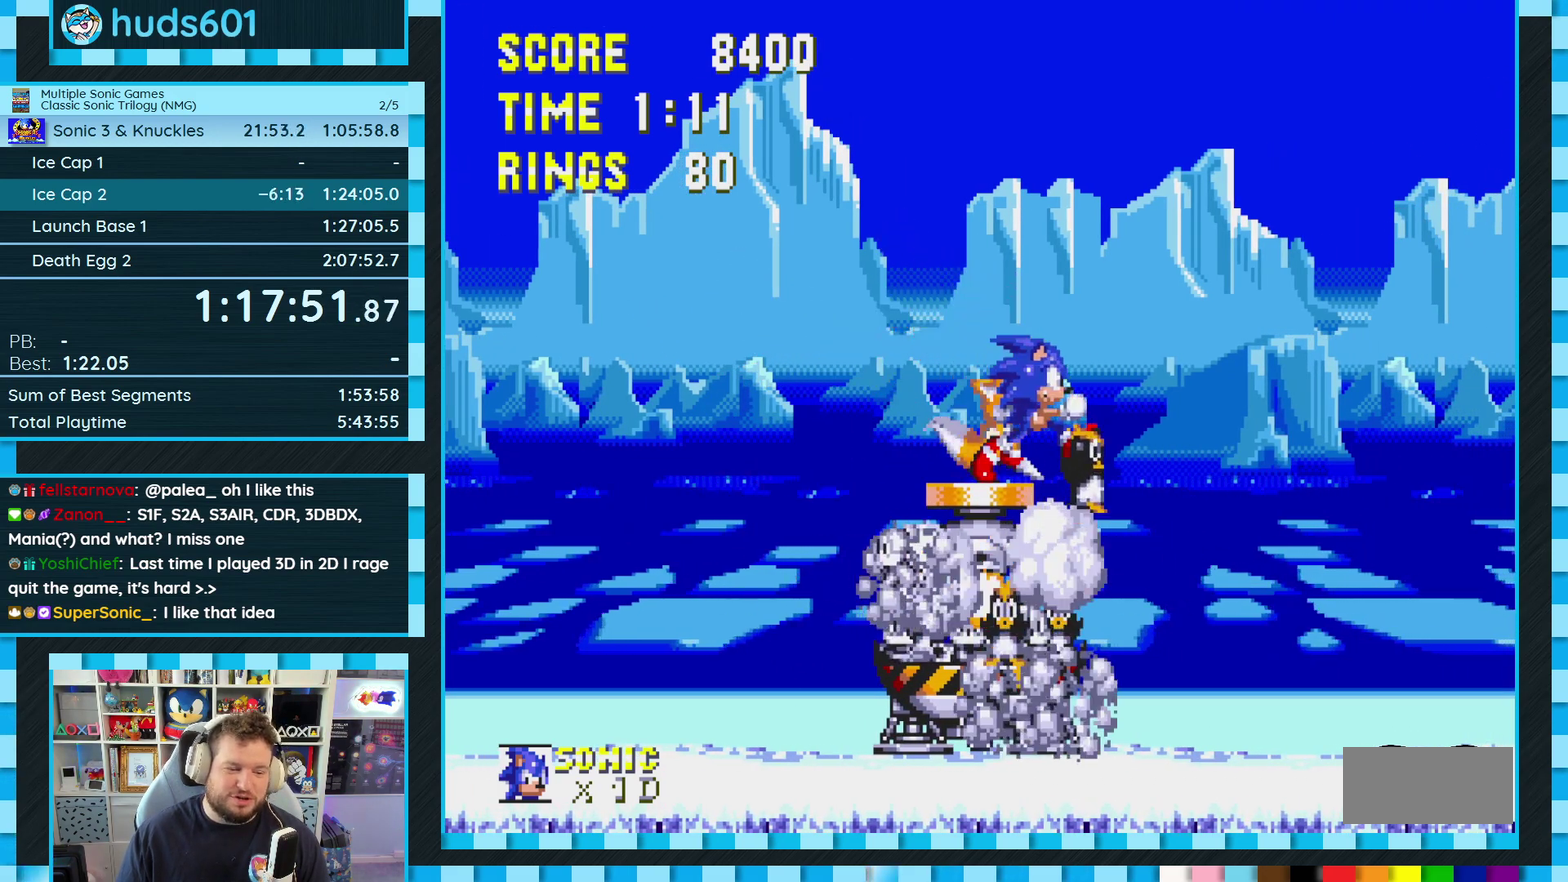
{"buttons": ["DPAD_RIGHT"], "events": []}
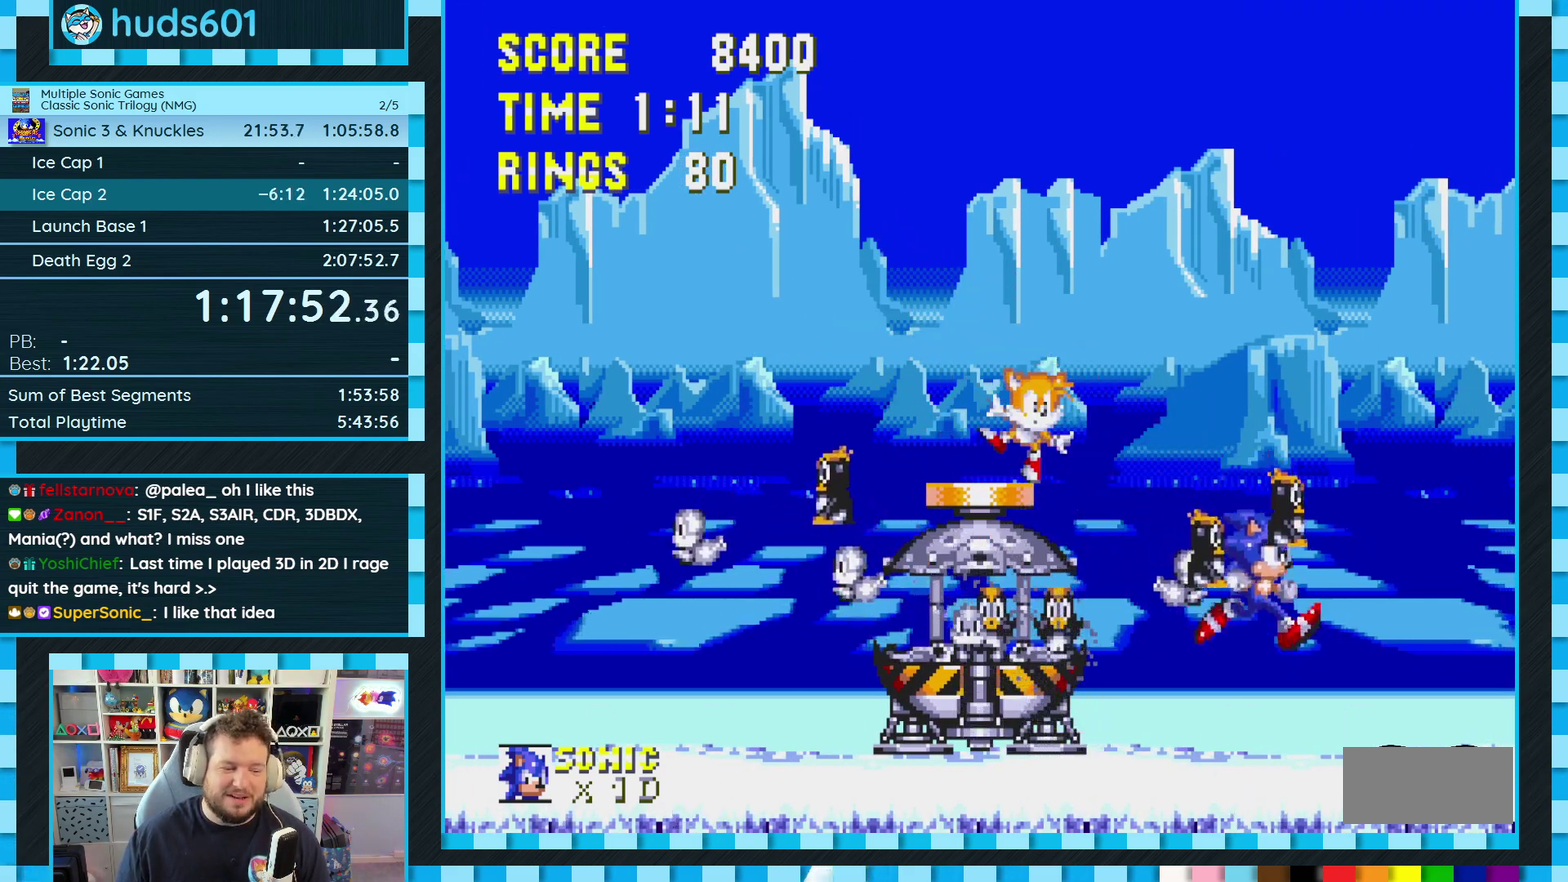
{"buttons": [], "events": [[100, "DPAD_RIGHT", "up"]]}